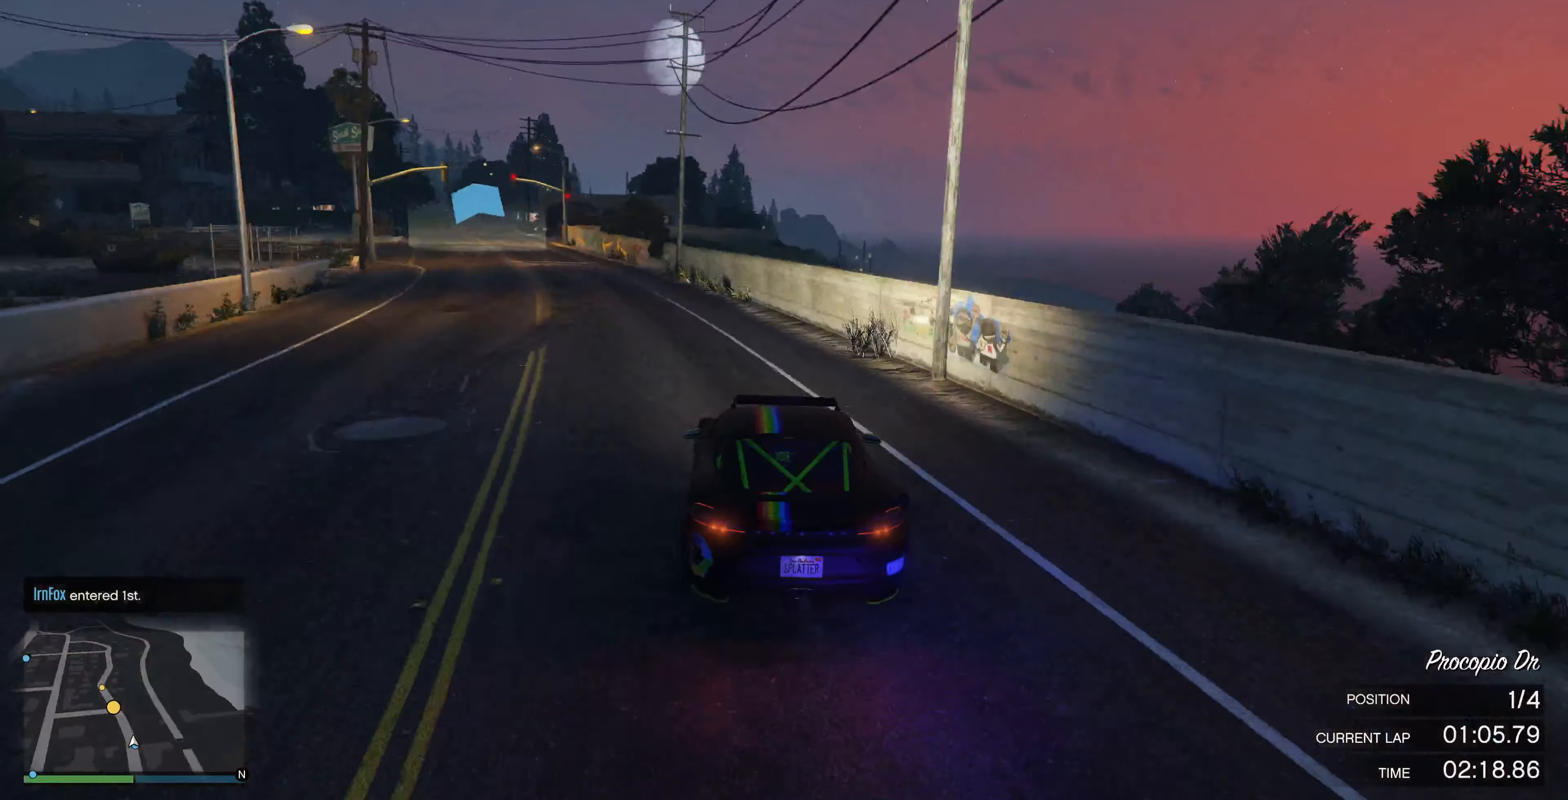
Gameplay with a controller (PlayStation layout); each line is a JSON object with the inputs held at the frame after it. "events" lists button and stick changes between this image and that frame as [ms after this image, input, new state], when the widget could be followed in between.
{"buttons": ["R2"], "left_stick": "left", "right_stick": "center", "events": [[233, "left_stick", "left"]]}
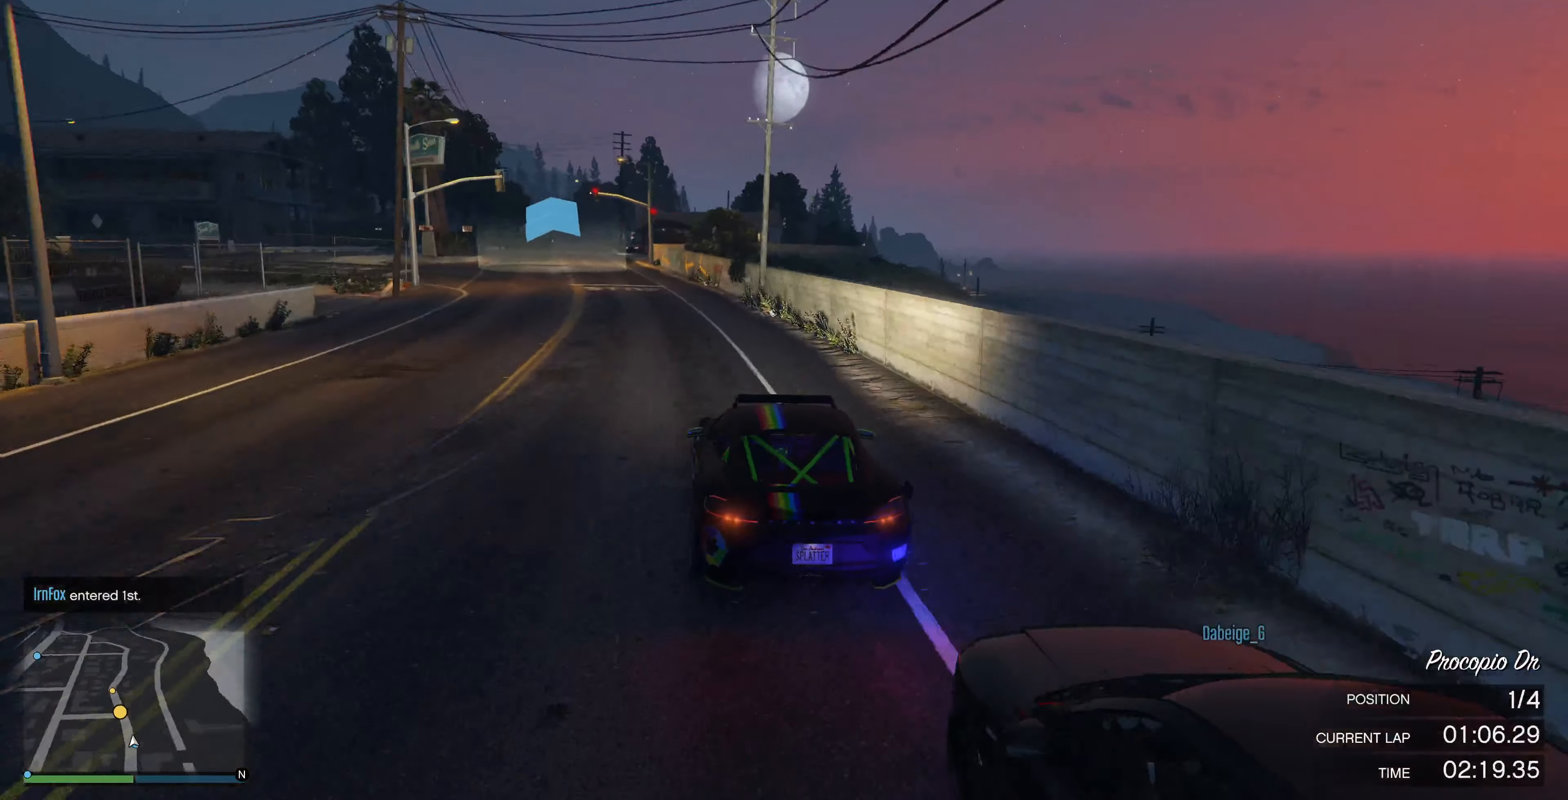
{"buttons": ["R2"], "left_stick": "center", "right_stick": "center", "events": [[33, "left_stick", "center"], [366, "left_stick", "right"], [433, "left_stick", "center"]]}
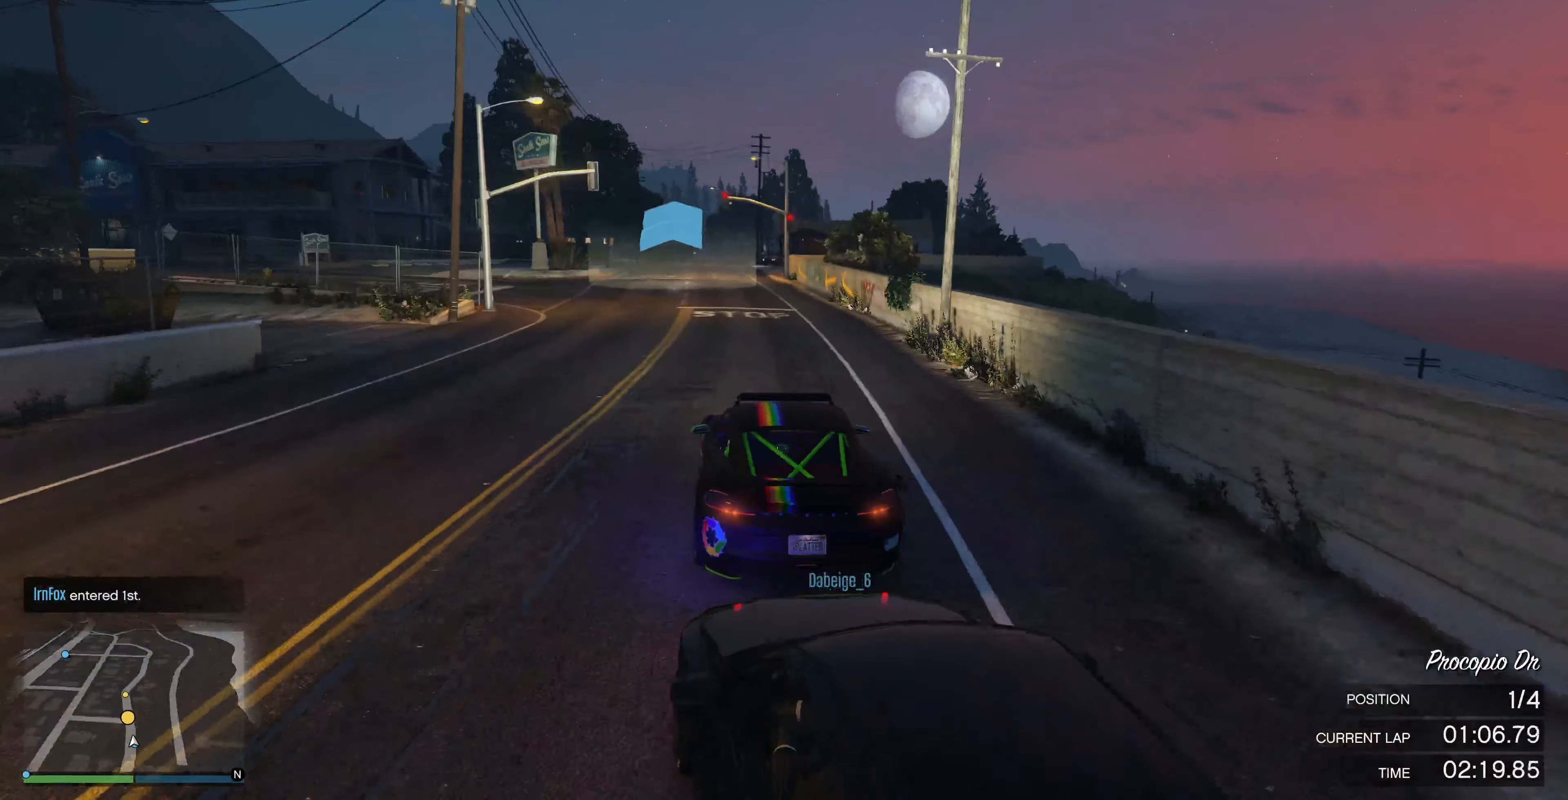
{"buttons": ["R2"], "left_stick": "center", "right_stick": "center", "events": []}
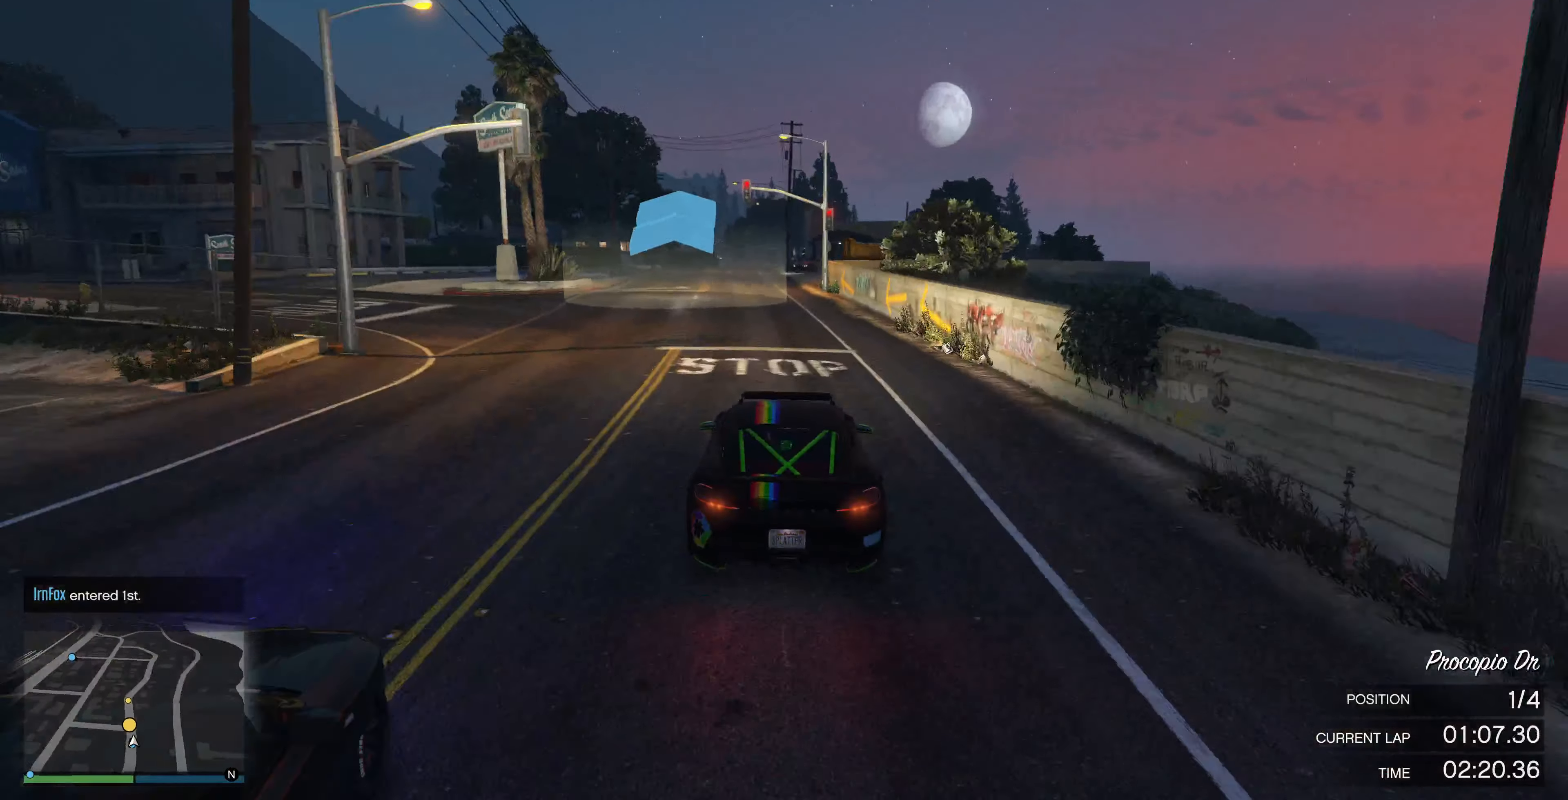
{"buttons": ["R2"], "left_stick": "center", "right_stick": "center", "events": [[433, "left_stick", "left"], [500, "left_stick", "center"]]}
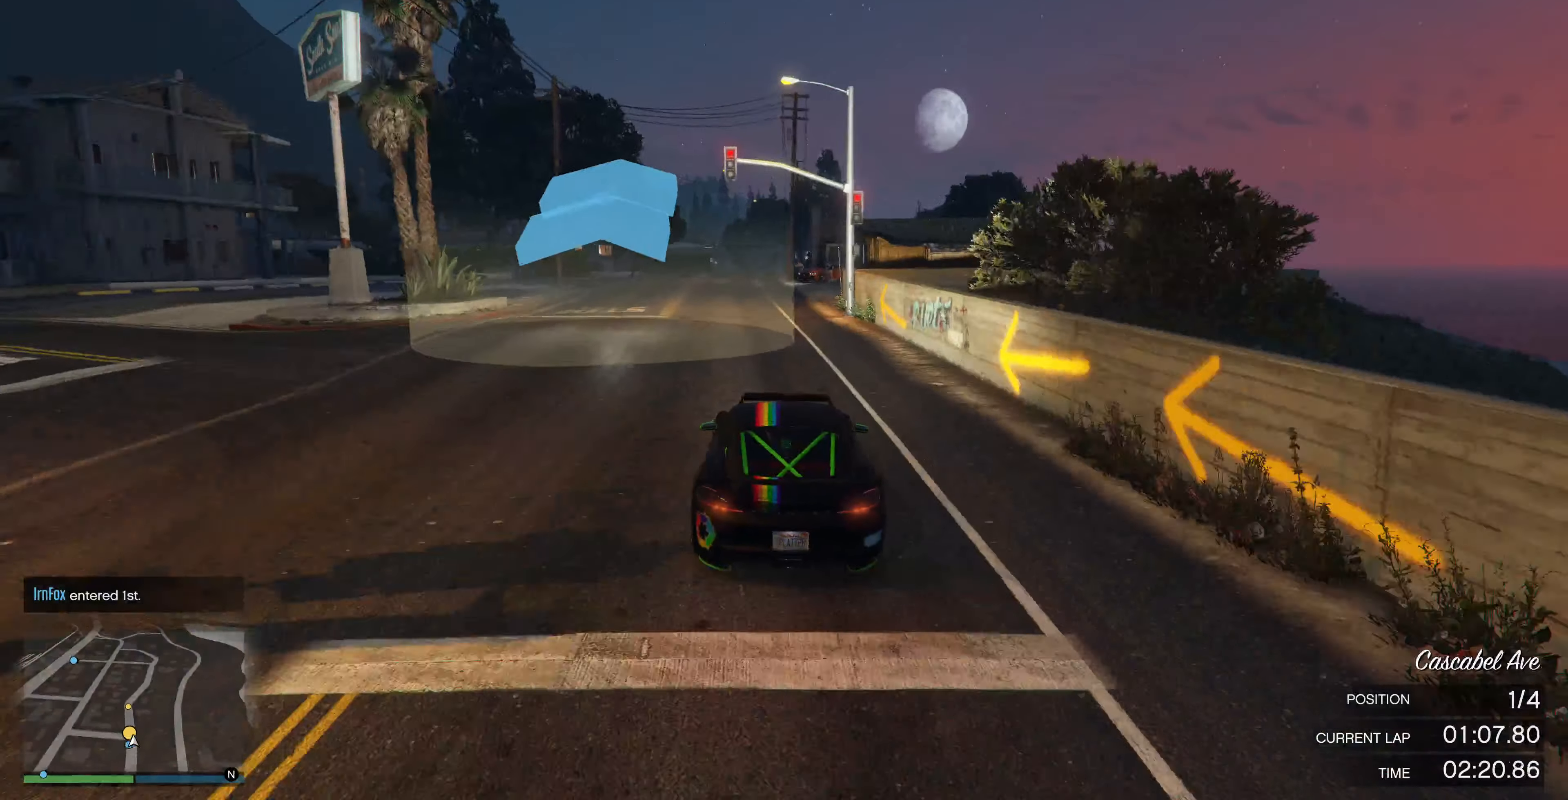
{"buttons": ["R2"], "left_stick": "center", "right_stick": "center", "events": []}
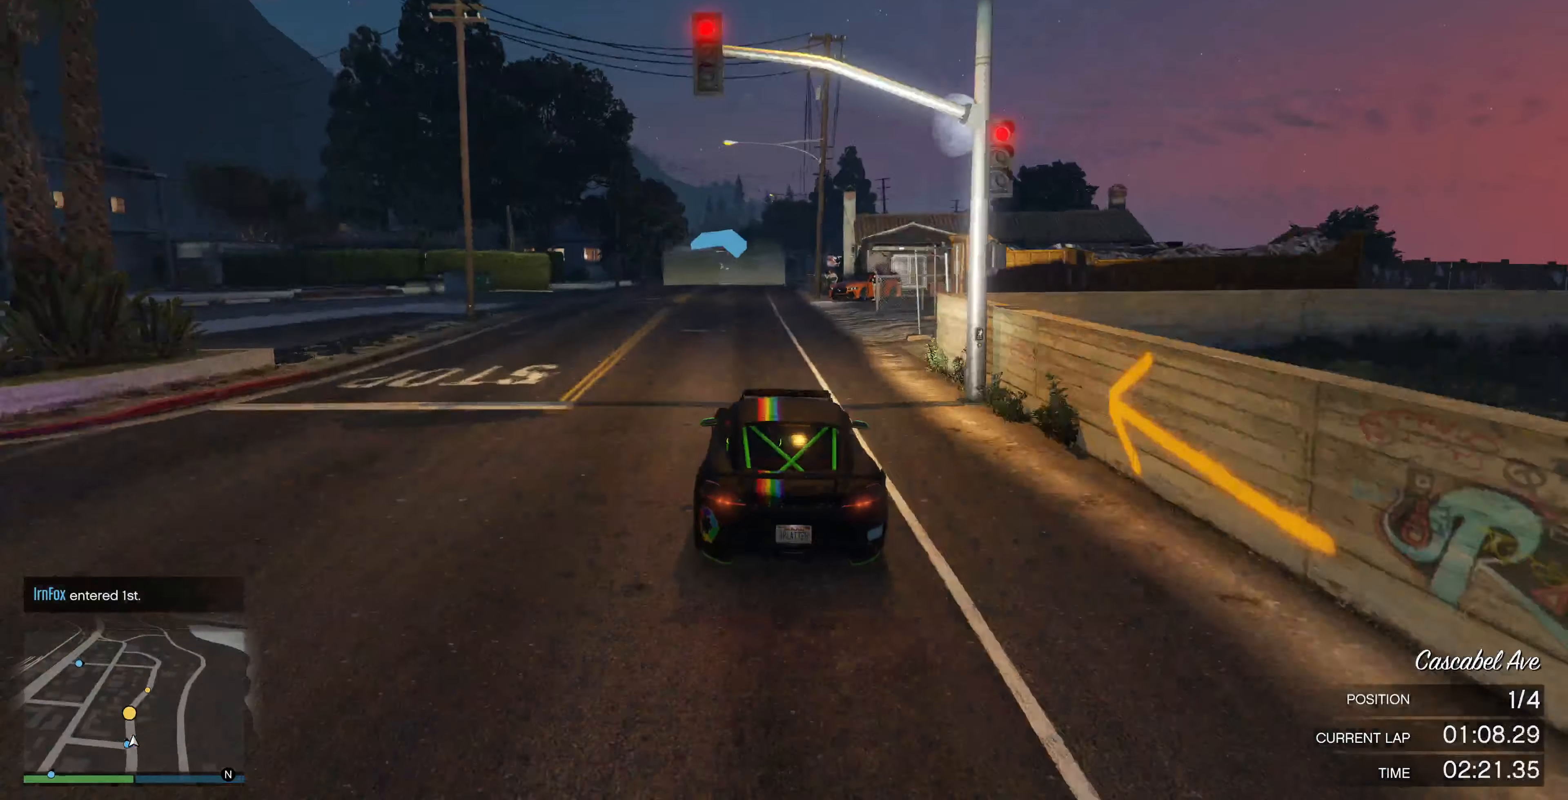
{"buttons": ["R2"], "left_stick": "center", "right_stick": "center", "events": []}
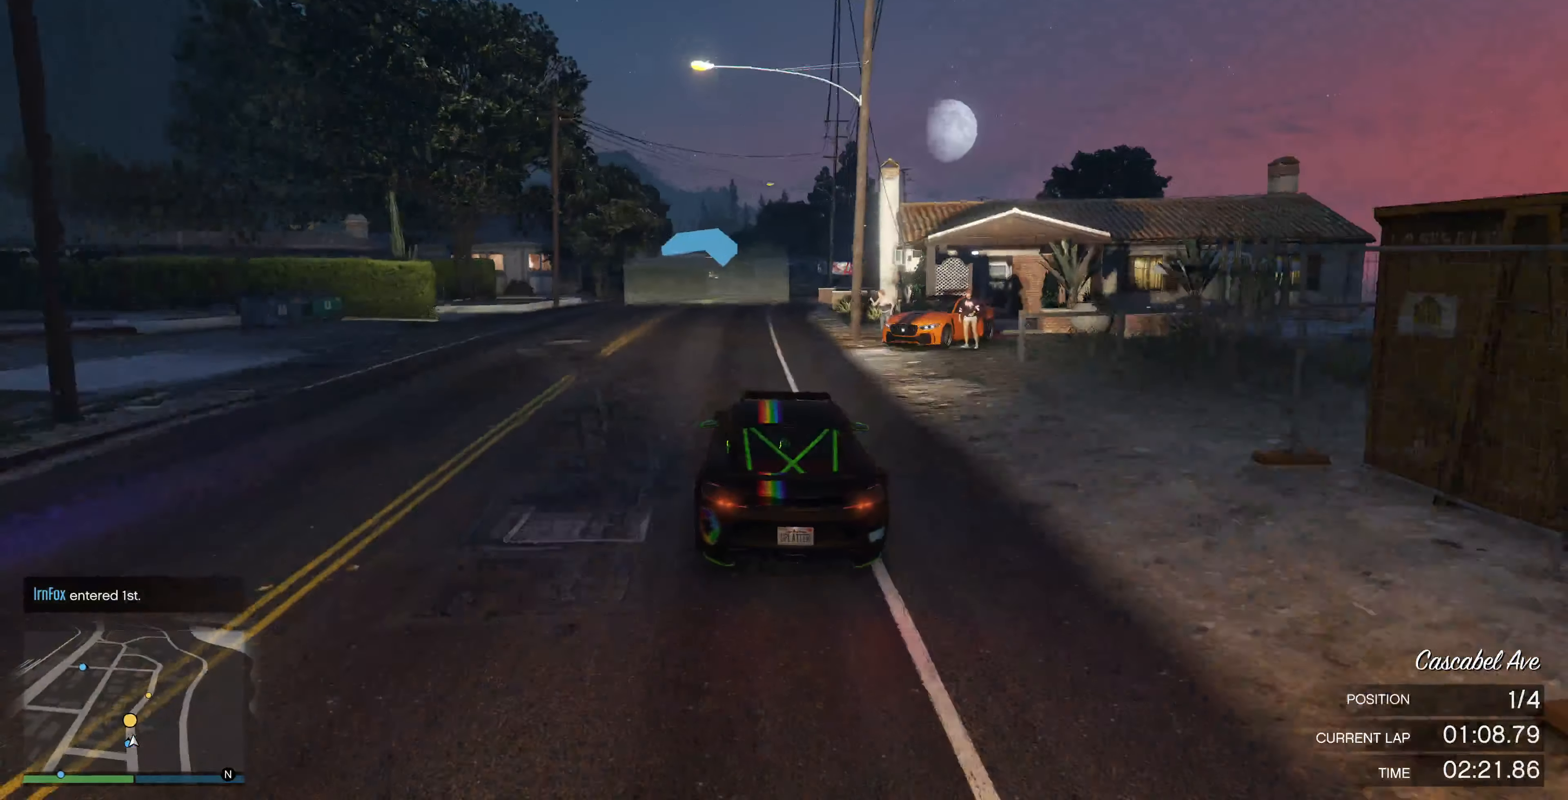
{"buttons": ["R2"], "left_stick": "right", "right_stick": "center", "events": [[500, "left_stick", "right"]]}
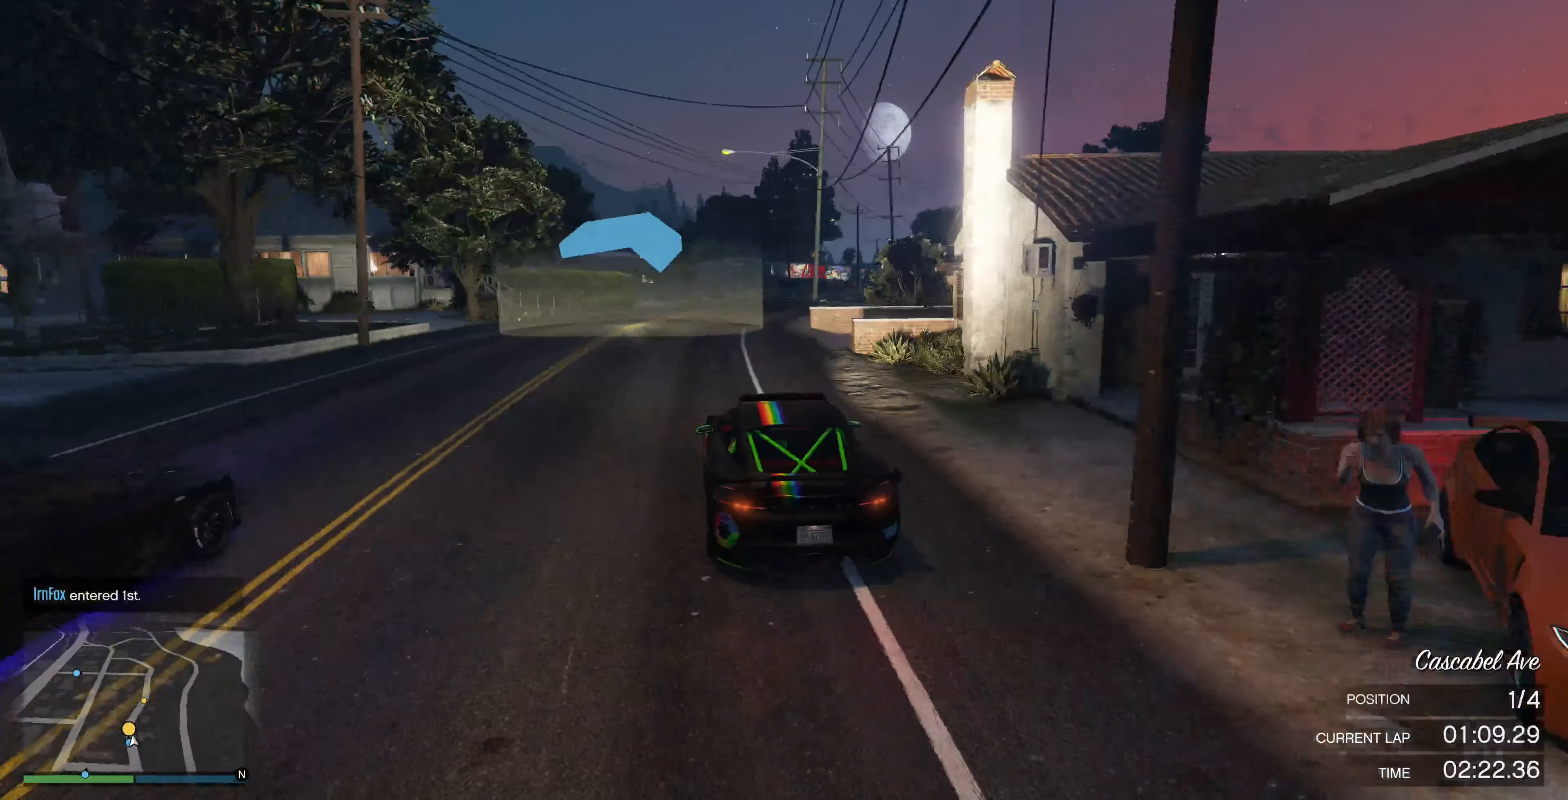
{"buttons": ["R2"], "left_stick": "right", "right_stick": "right", "events": [[133, "left_stick", "center"], [300, "left_stick", "right"], [400, "left_stick", "center"], [466, "left_stick", "right"], [466, "right_stick", "right"]]}
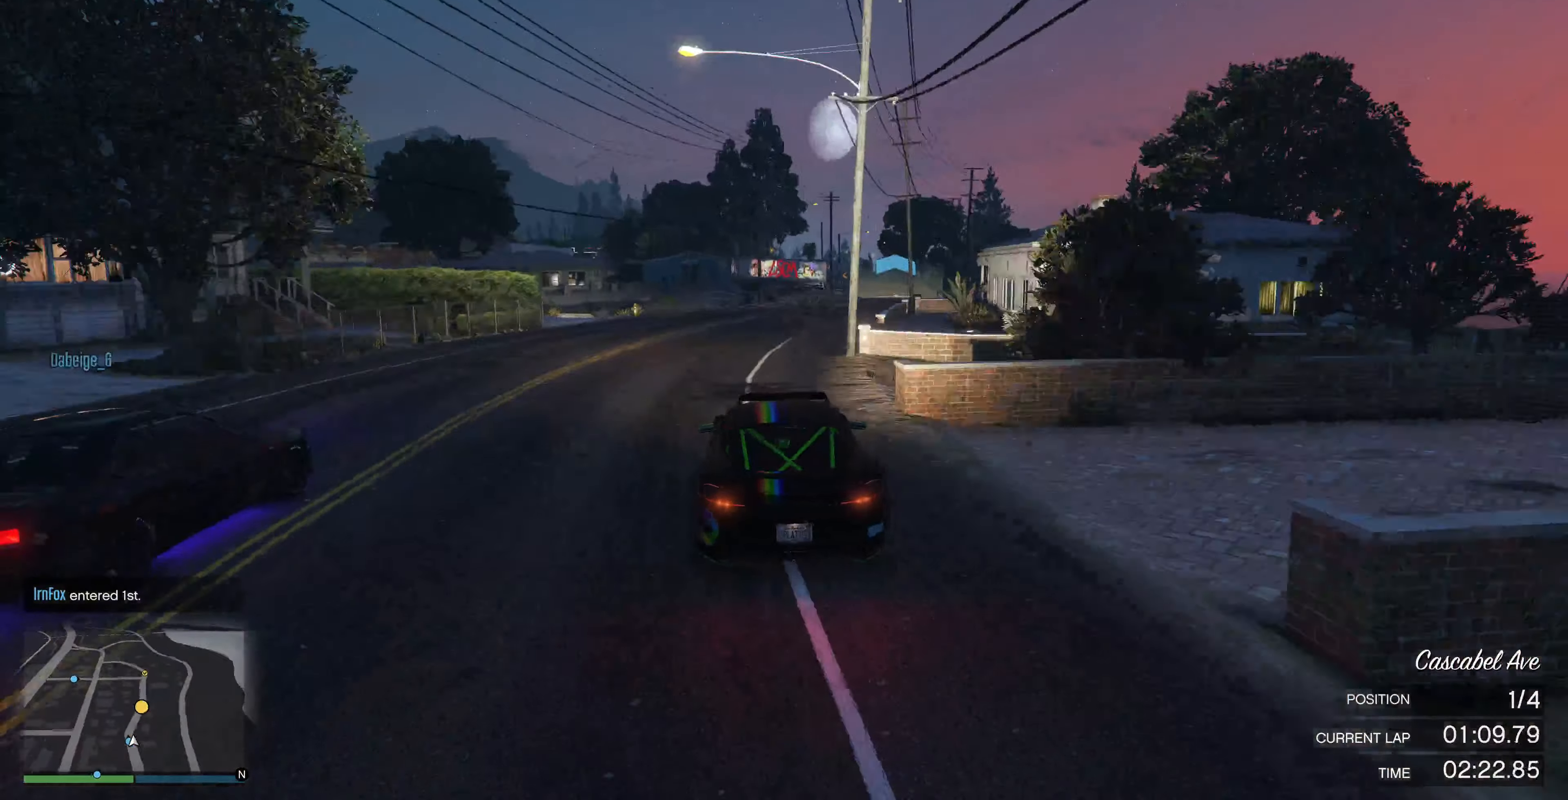
{"buttons": ["R2"], "left_stick": "center", "right_stick": "right", "events": [[100, "left_stick", "center"], [266, "left_stick", "right"], [366, "left_stick", "center"]]}
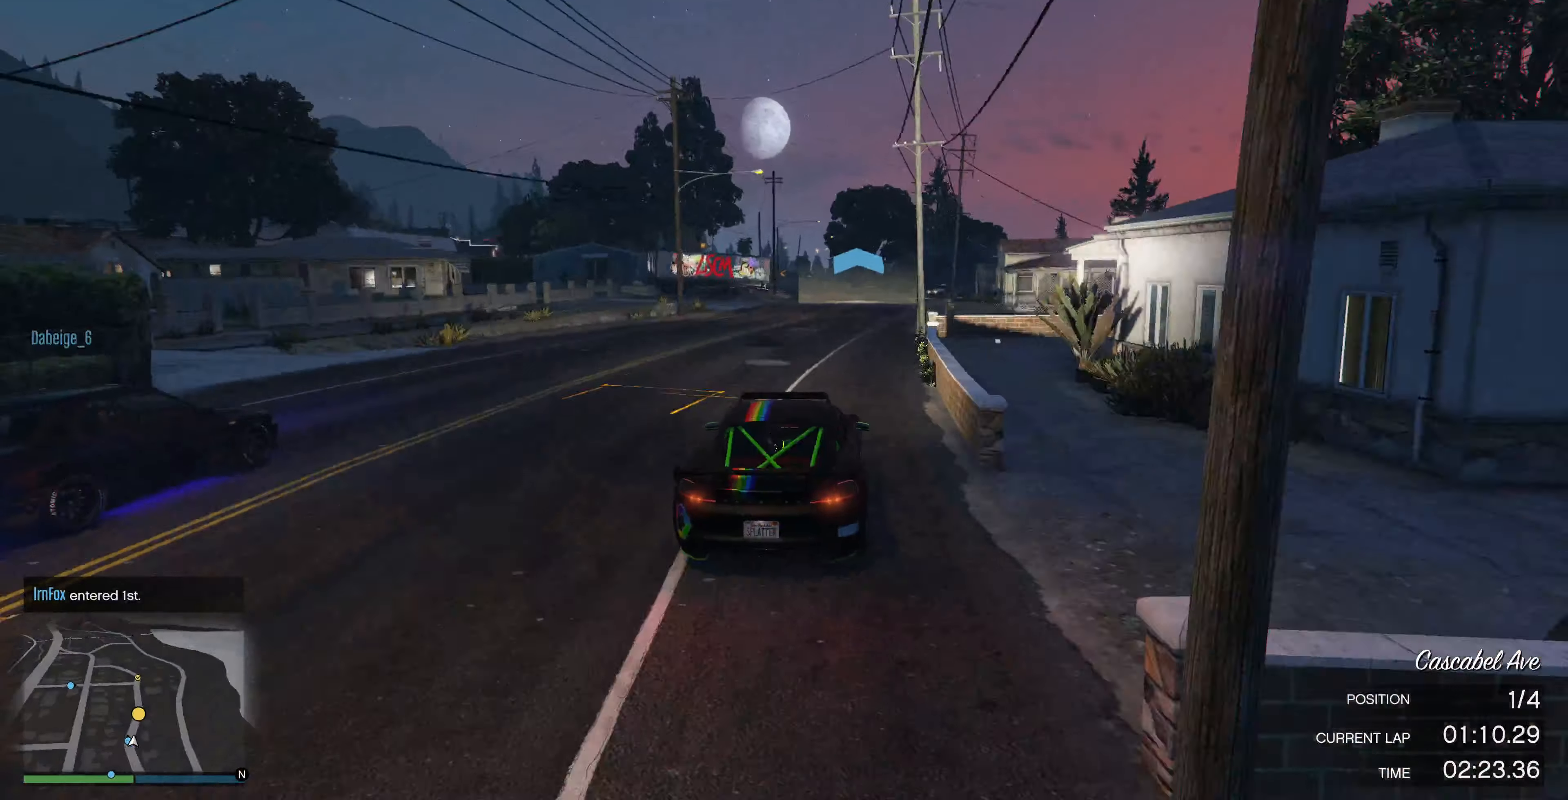
{"buttons": ["R2"], "left_stick": "center", "right_stick": "center", "events": [[33, "right_stick", "center"]]}
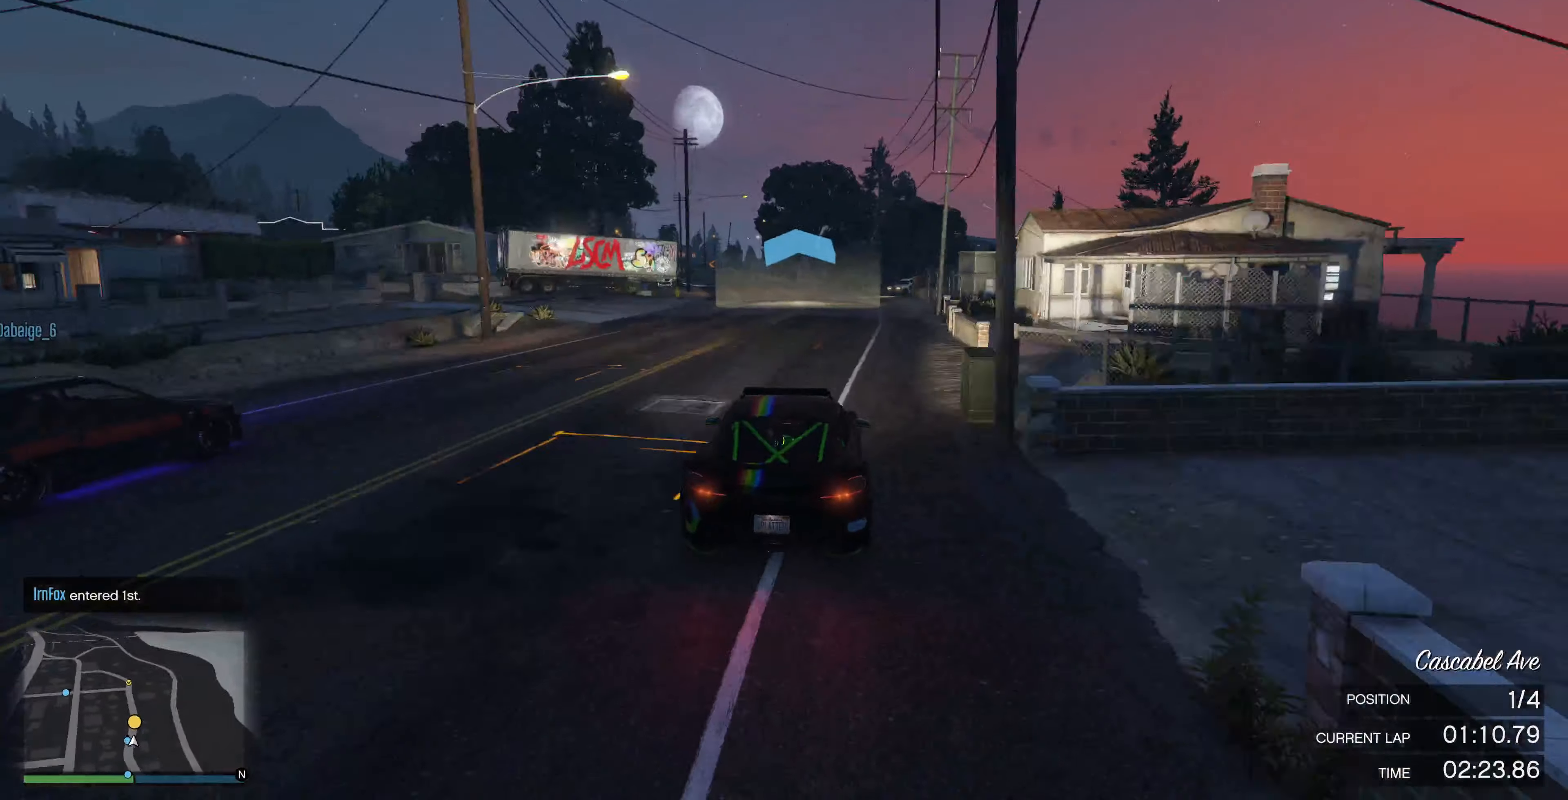
{"buttons": ["R2"], "left_stick": "center", "right_stick": "center", "events": [[134, "left_stick", "left"], [234, "left_stick", "center"]]}
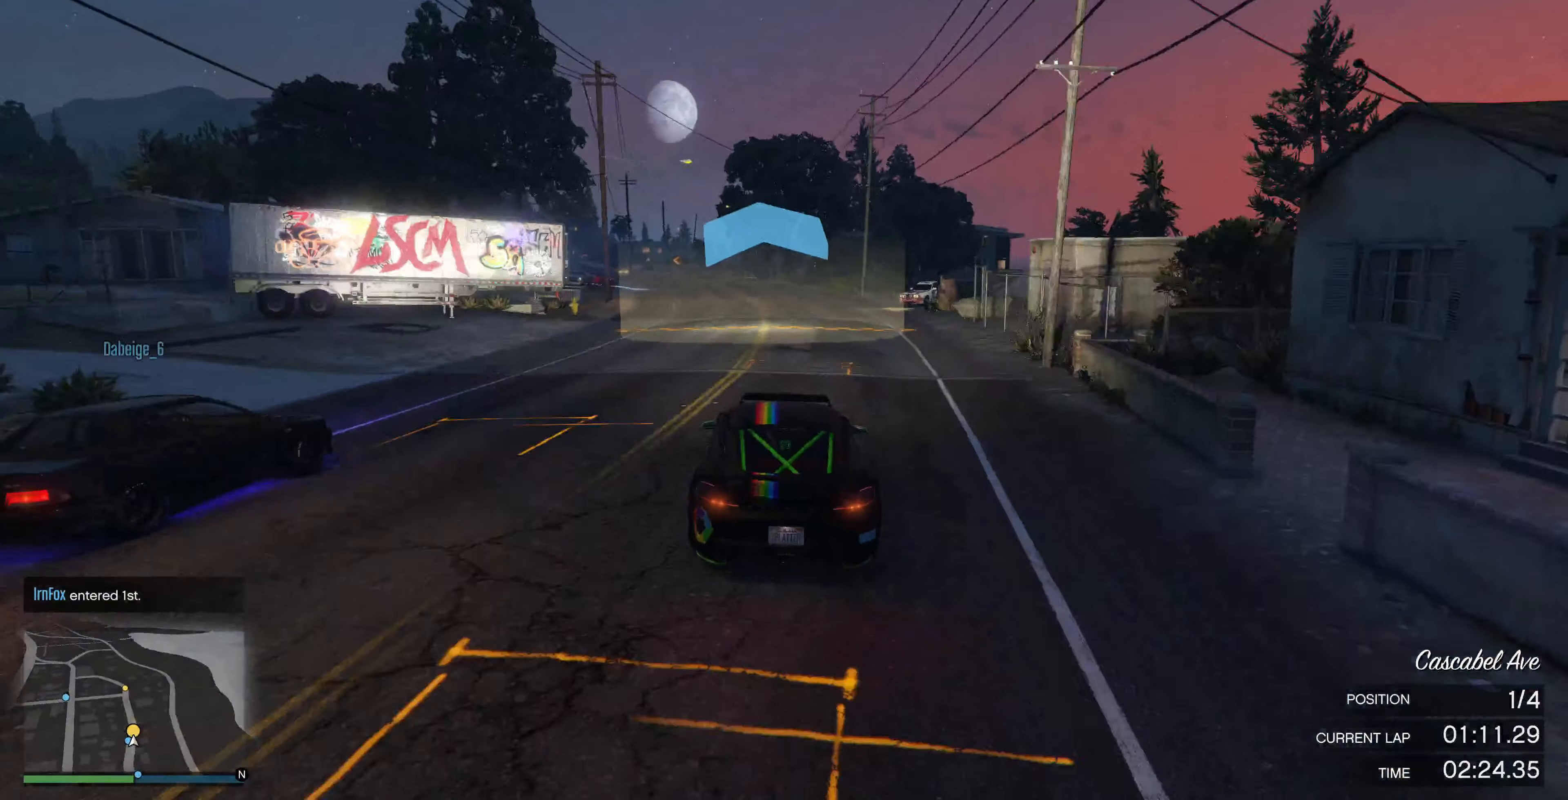
{"buttons": ["R2"], "left_stick": "center", "right_stick": "center", "events": [[100, "left_stick", "left"], [200, "left_stick", "center"], [267, "right_stick", "up-left"], [400, "left_stick", "left"], [467, "left_stick", "center"], [500, "right_stick", "center"]]}
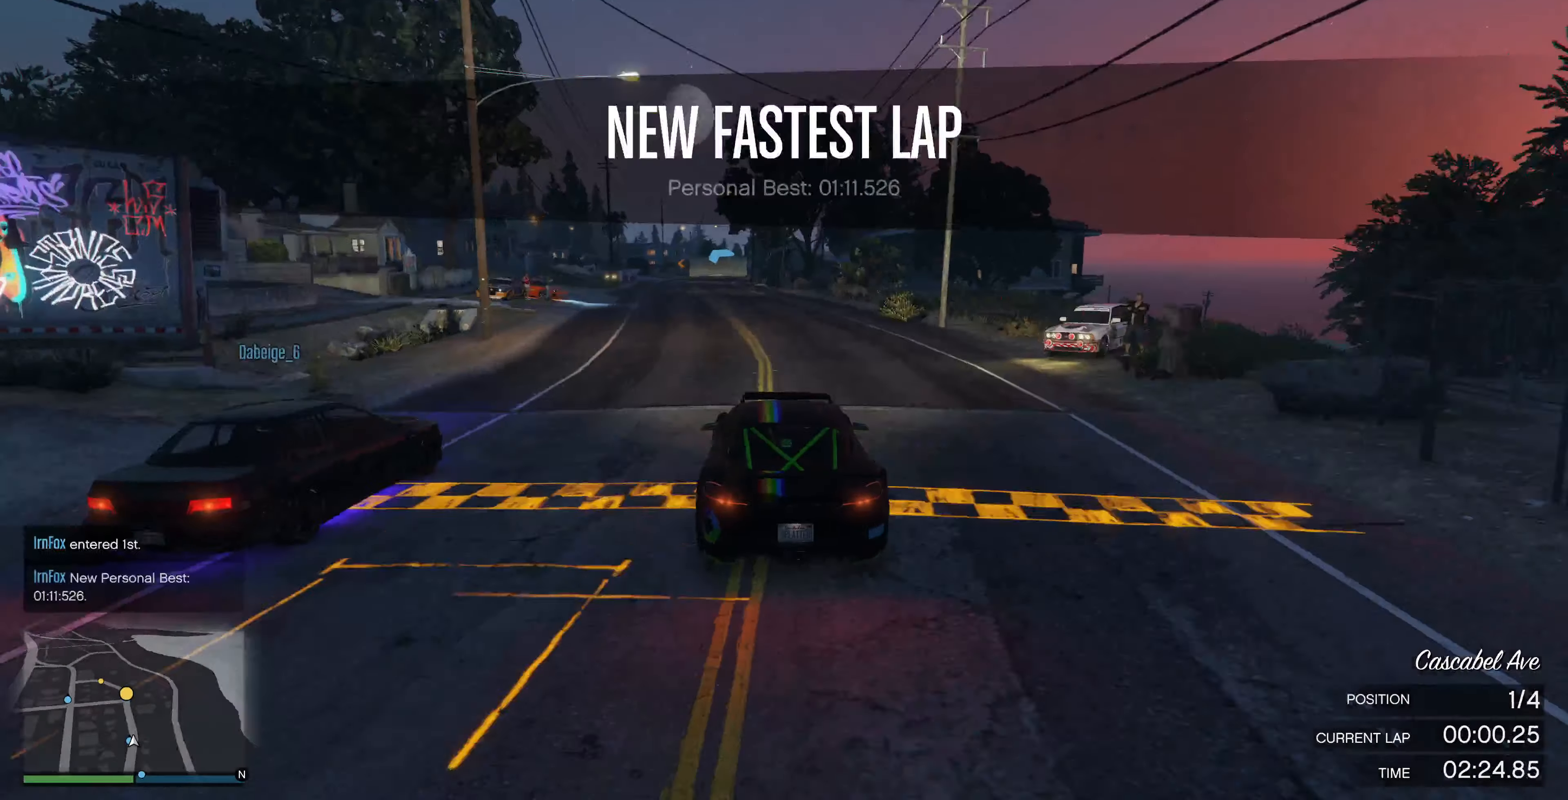
{"buttons": ["R2"], "left_stick": "center", "right_stick": "center", "events": [[100, "left_stick", "left"], [200, "left_stick", "center"]]}
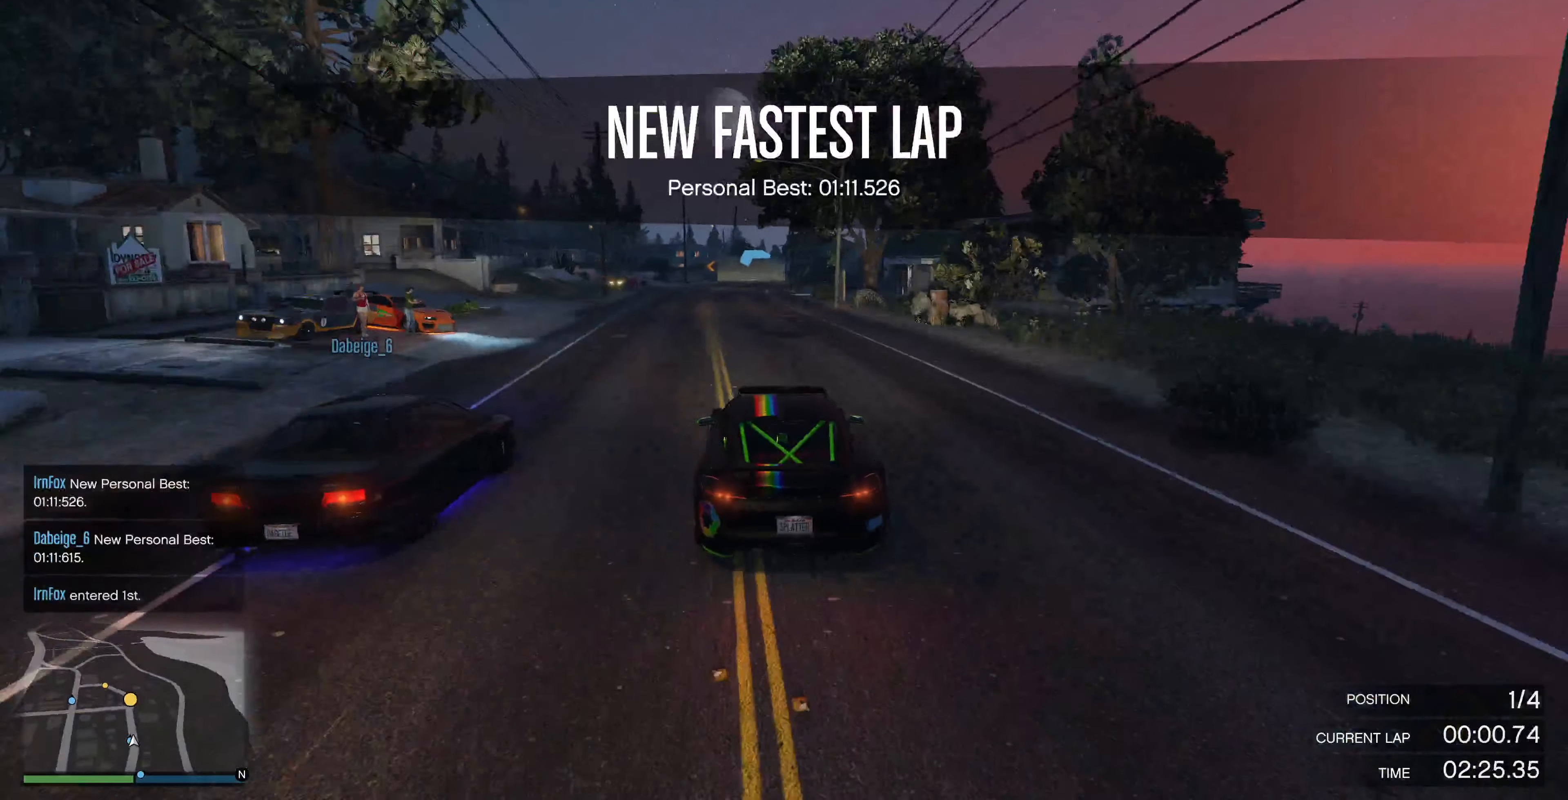
{"buttons": ["R2"], "left_stick": "center", "right_stick": "center", "events": []}
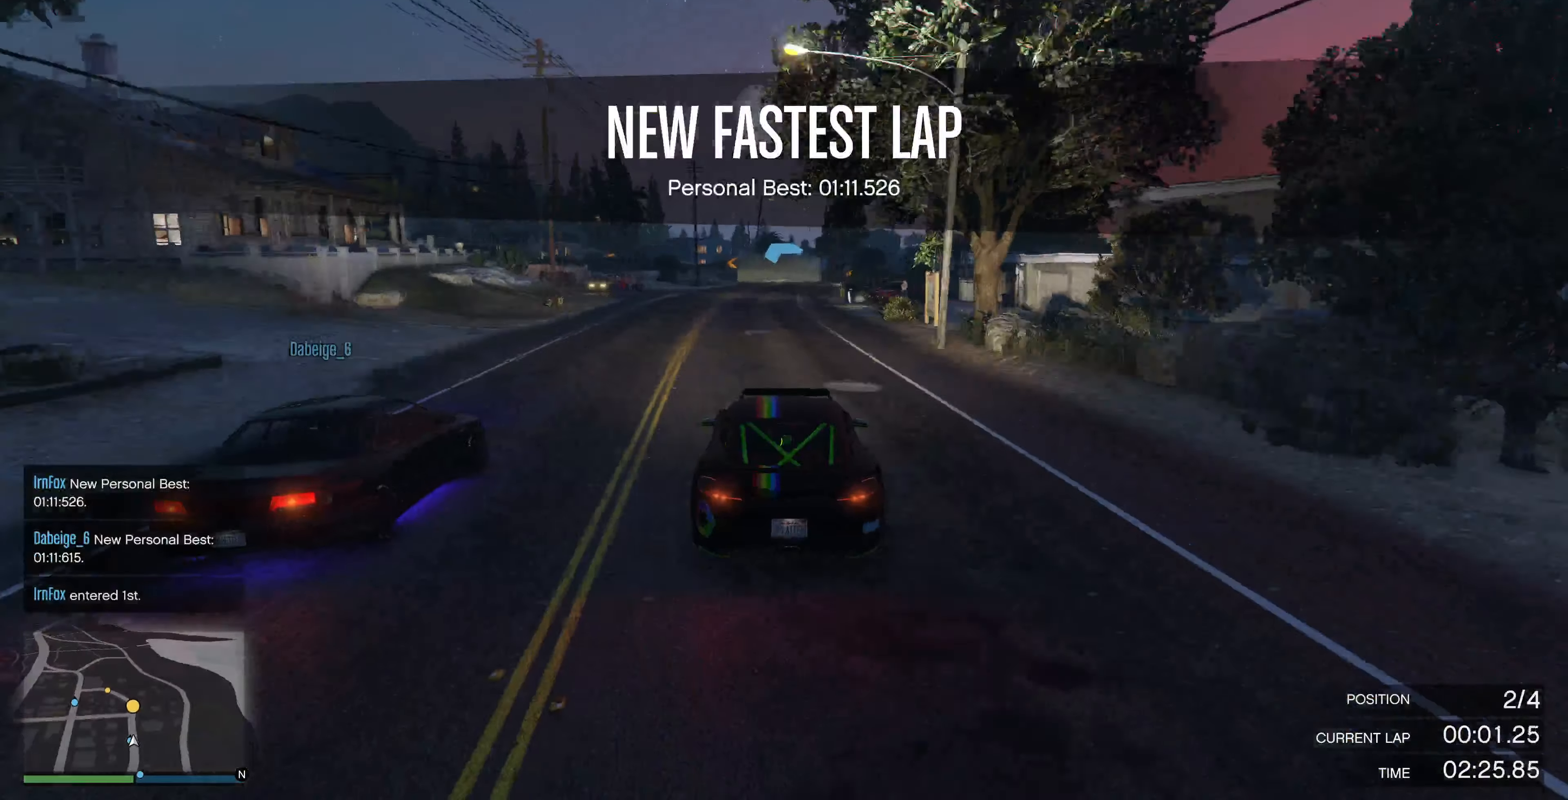
{"buttons": ["R2"], "left_stick": "center", "right_stick": "center", "events": [[234, "left_stick", "right"], [334, "left_stick", "center"]]}
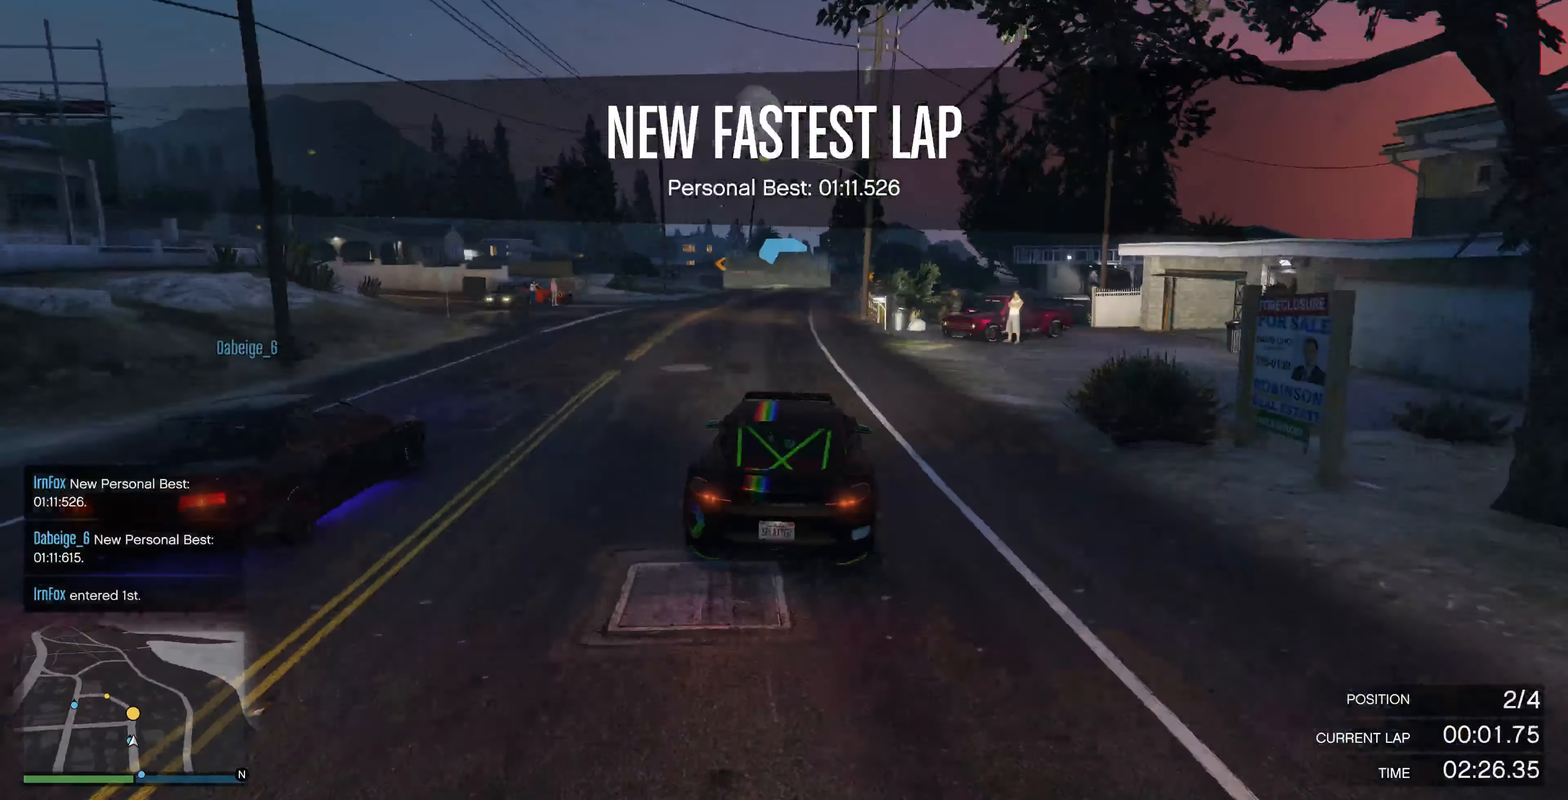
{"buttons": ["R2"], "left_stick": "center", "right_stick": "left", "events": [[200, "right_stick", "left"]]}
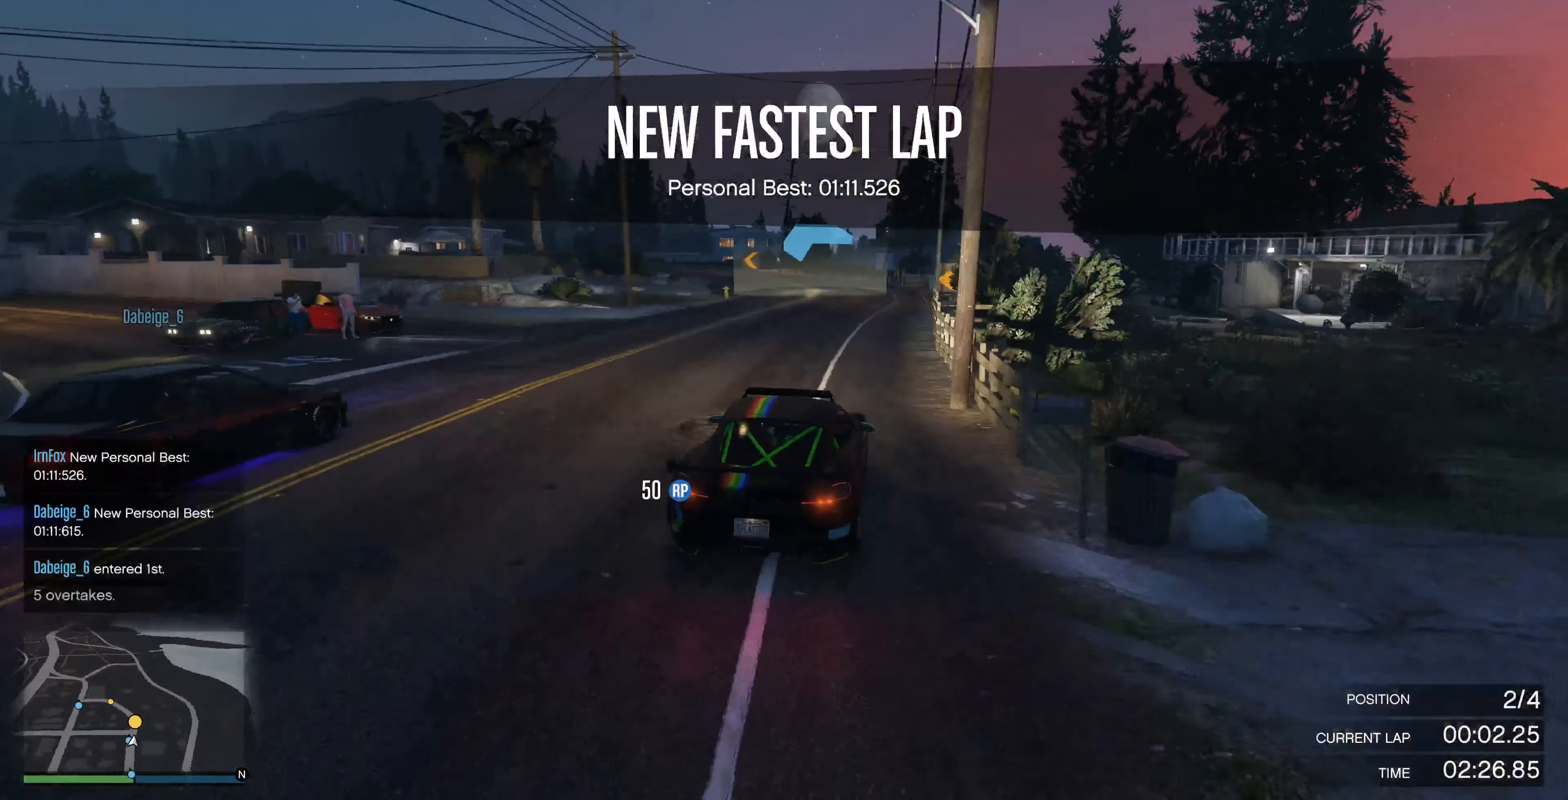
{"buttons": [], "left_stick": "up-left", "right_stick": "left", "events": [[34, "left_stick", "up-left"], [467, "R2", "up"]]}
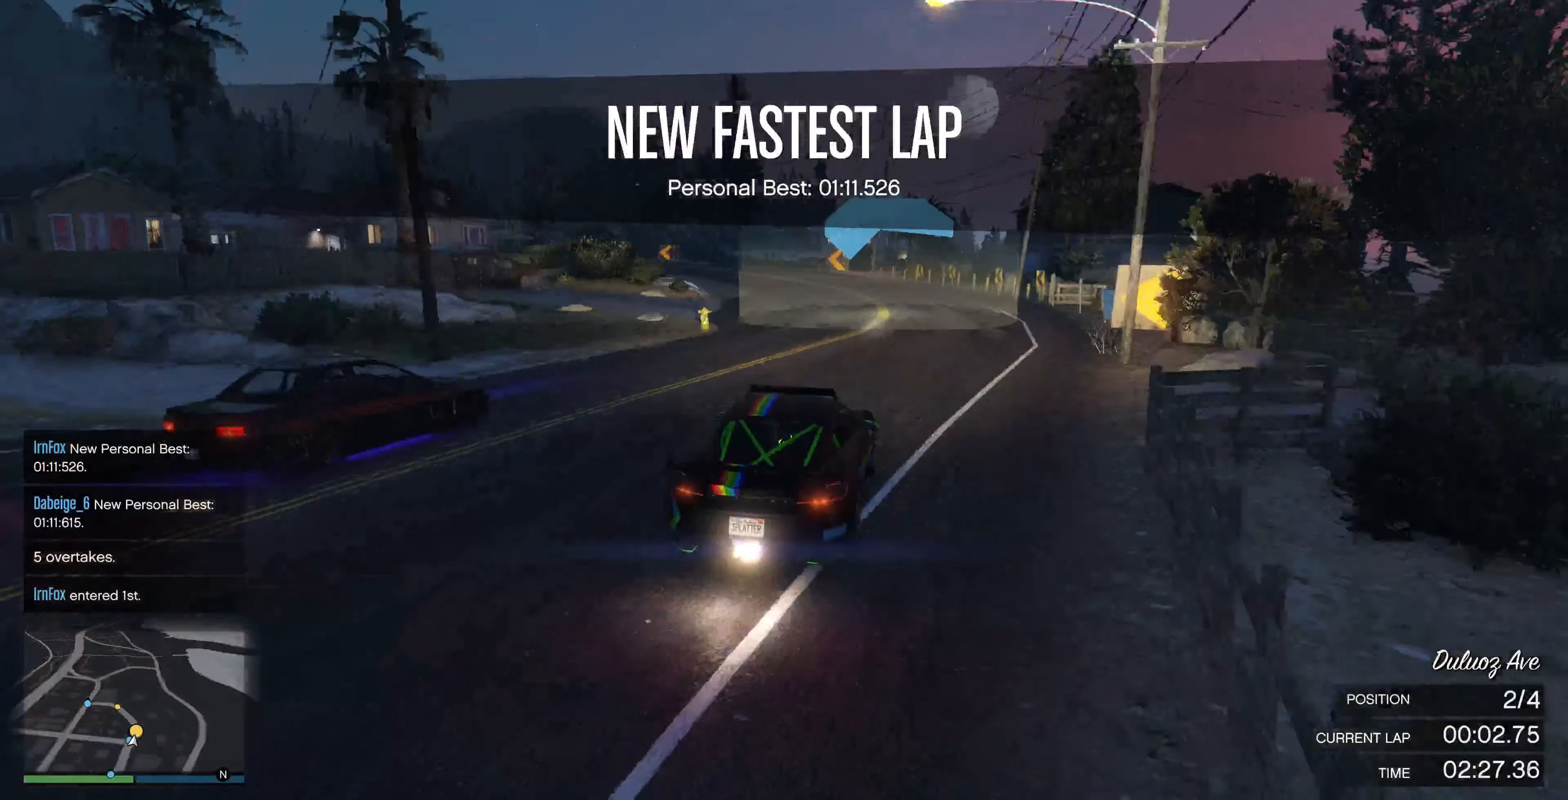
{"buttons": [], "left_stick": "up-left", "right_stick": "left", "events": [[267, "R2", "down"], [400, "R2", "up"]]}
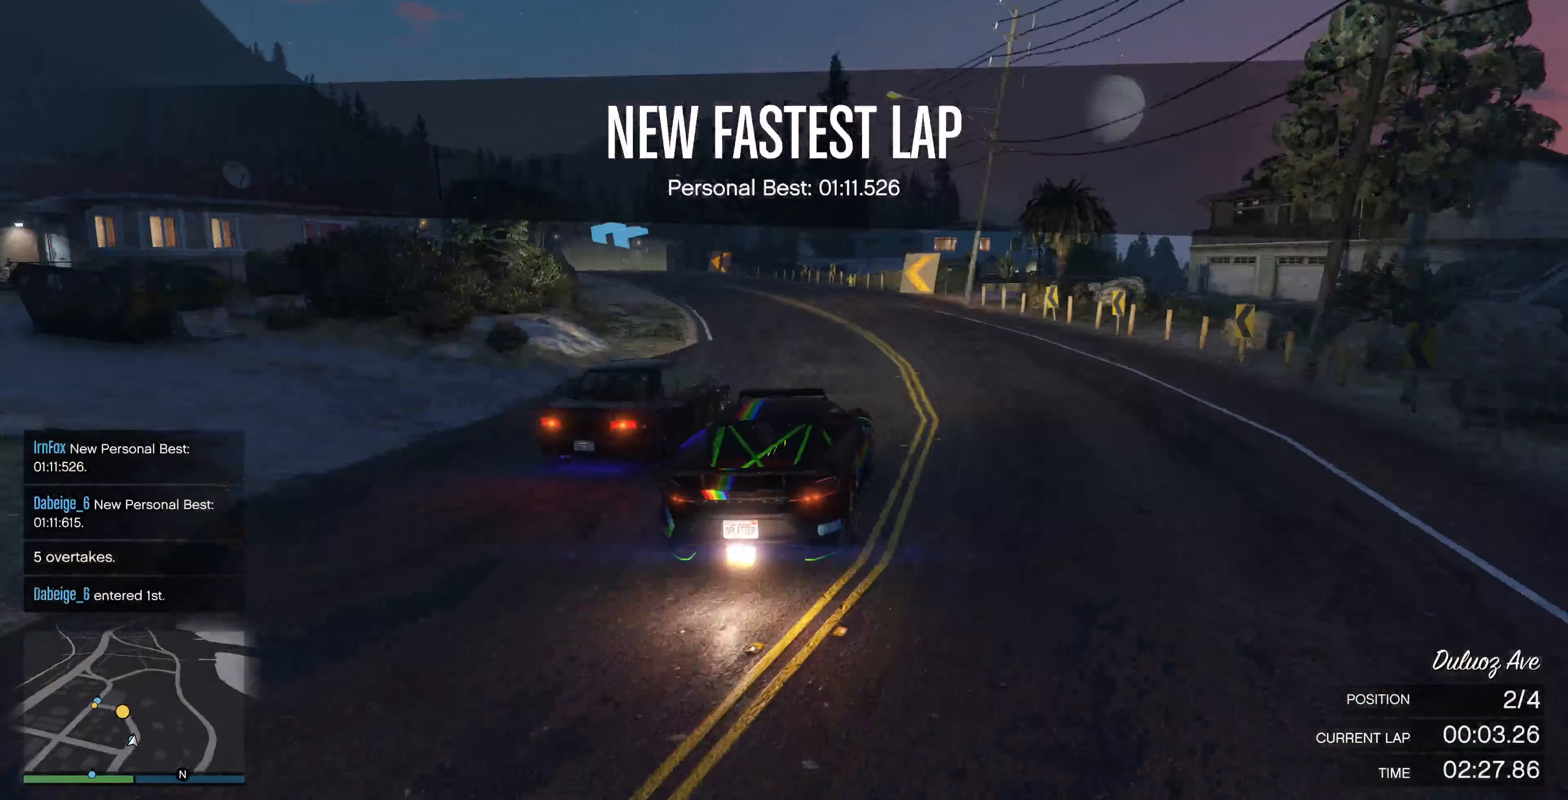
{"buttons": ["R2"], "left_stick": "up", "right_stick": "left", "events": [[434, "R2", "down"], [434, "left_stick", "up"]]}
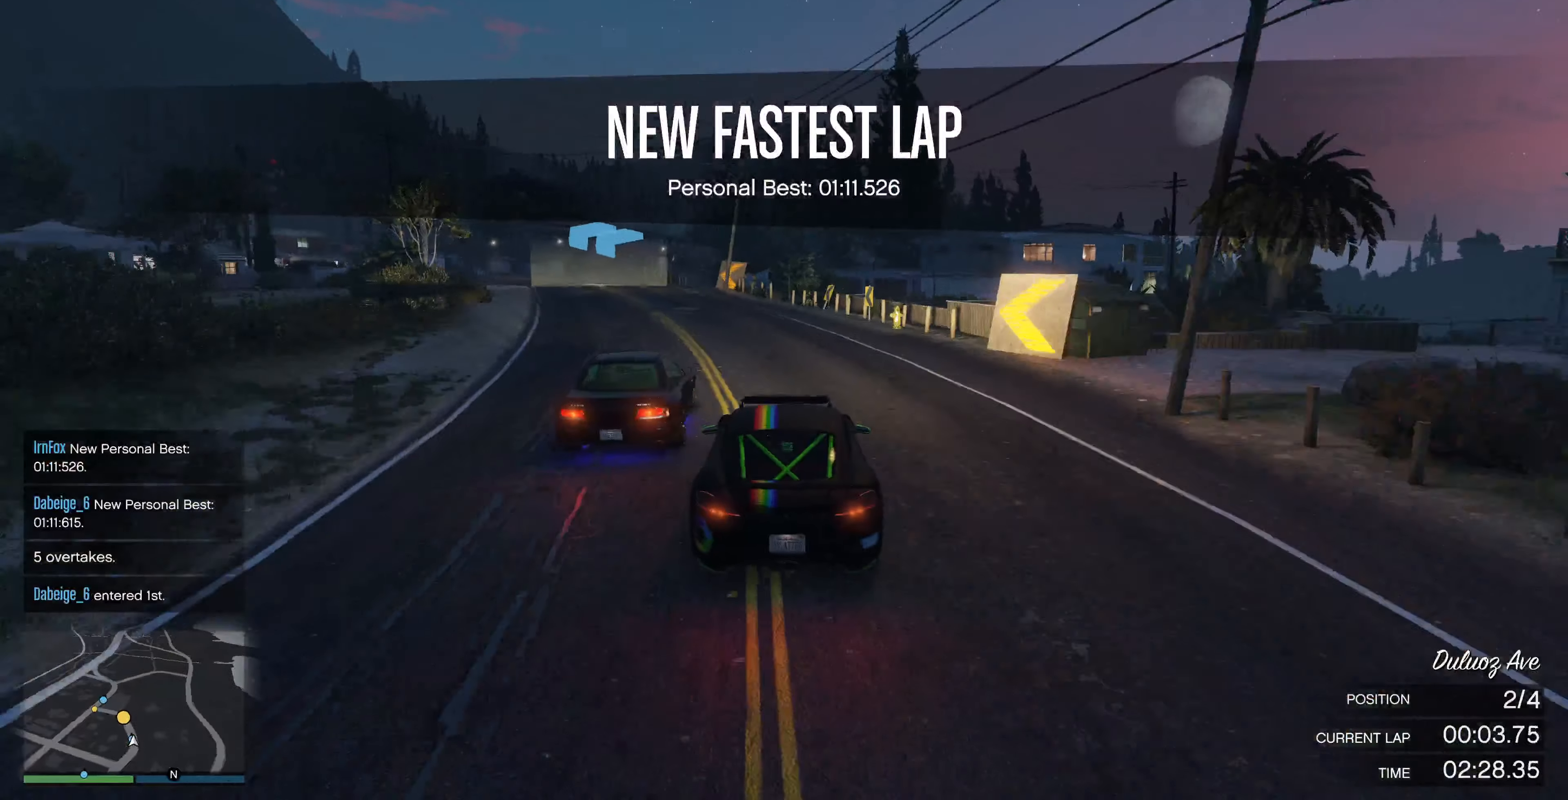
{"buttons": ["R2"], "left_stick": "up-left", "right_stick": "left", "events": [[34, "left_stick", "up-left"]]}
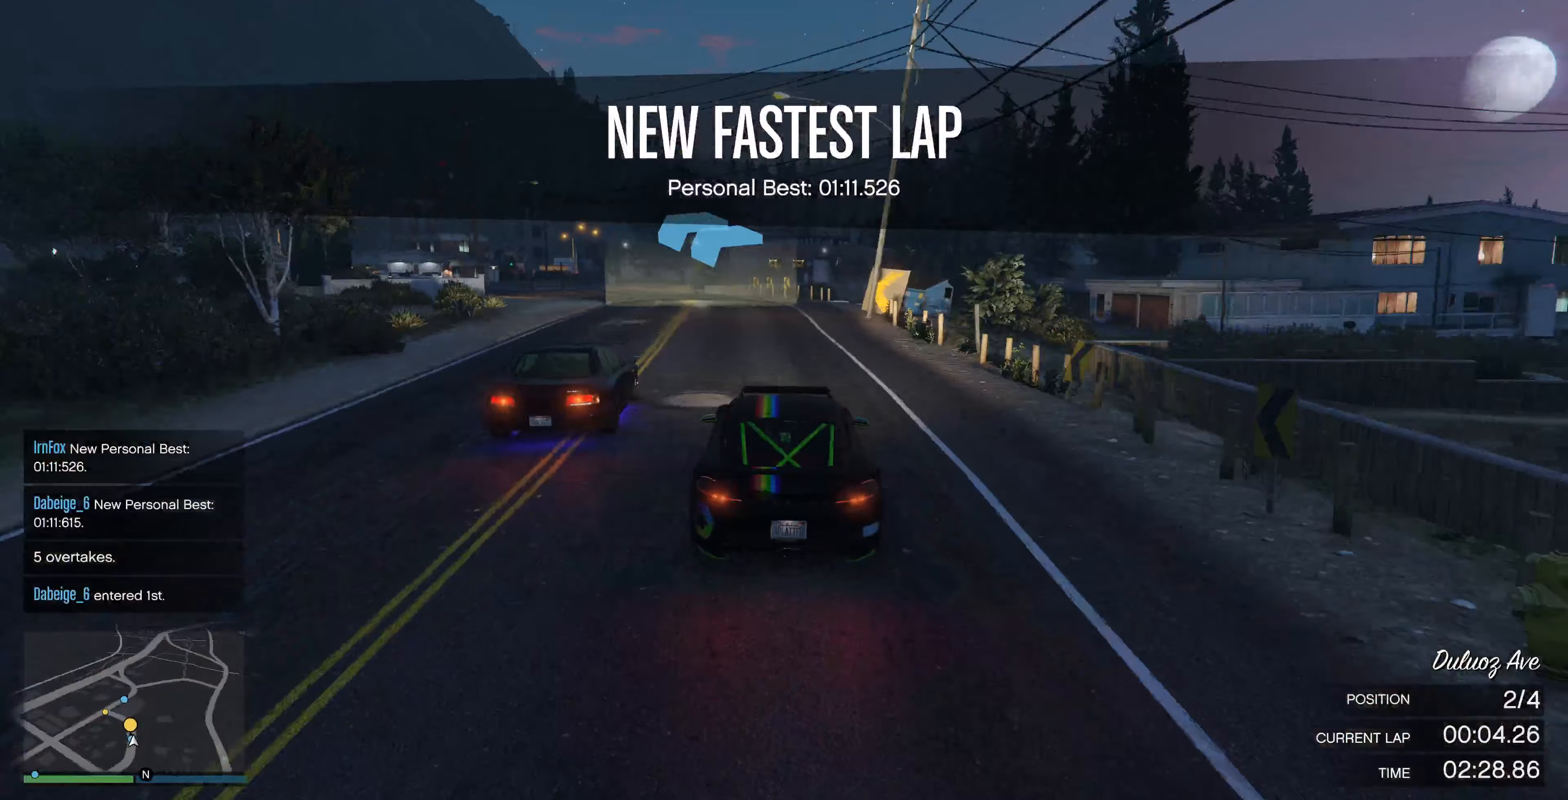
{"buttons": ["R2"], "left_stick": "up-left", "right_stick": "left", "events": []}
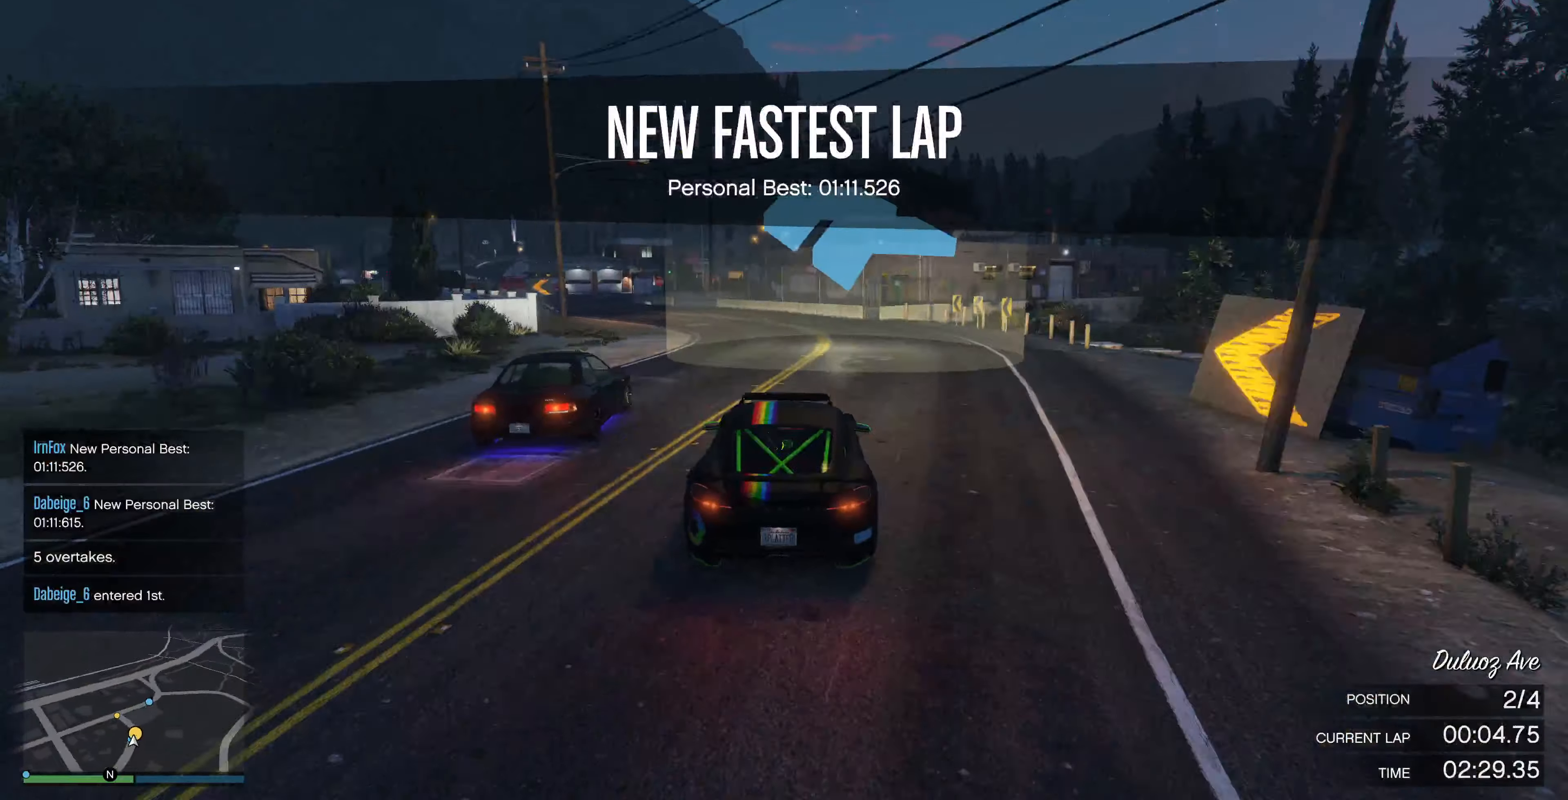
{"buttons": [], "left_stick": "up-left", "right_stick": "left", "events": [[100, "R2", "up"]]}
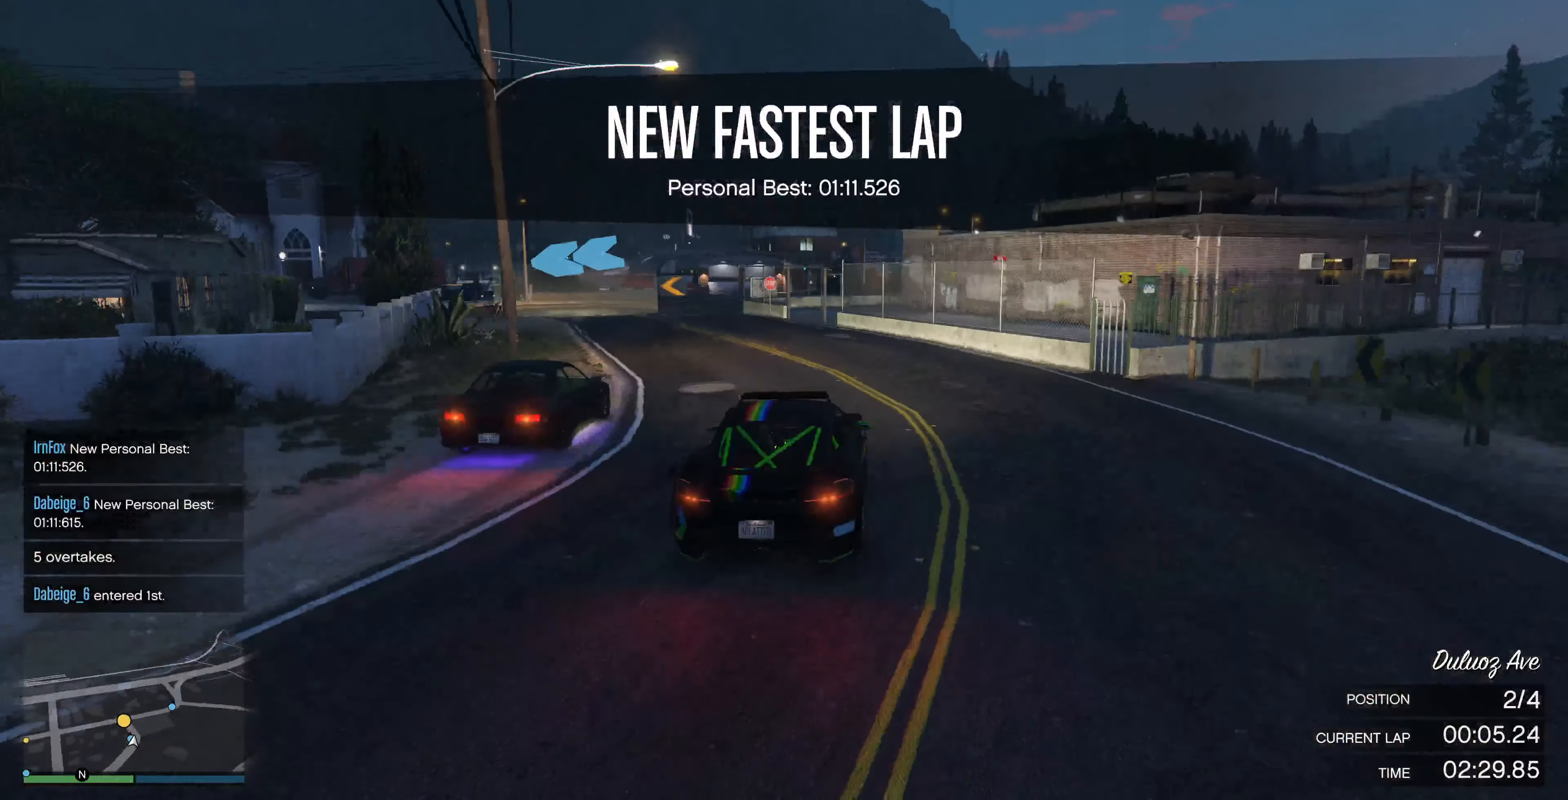
{"buttons": [], "left_stick": "down-left", "right_stick": "left", "events": [[33, "L2", "down"], [267, "left_stick", "down-left"], [467, "L2", "up"]]}
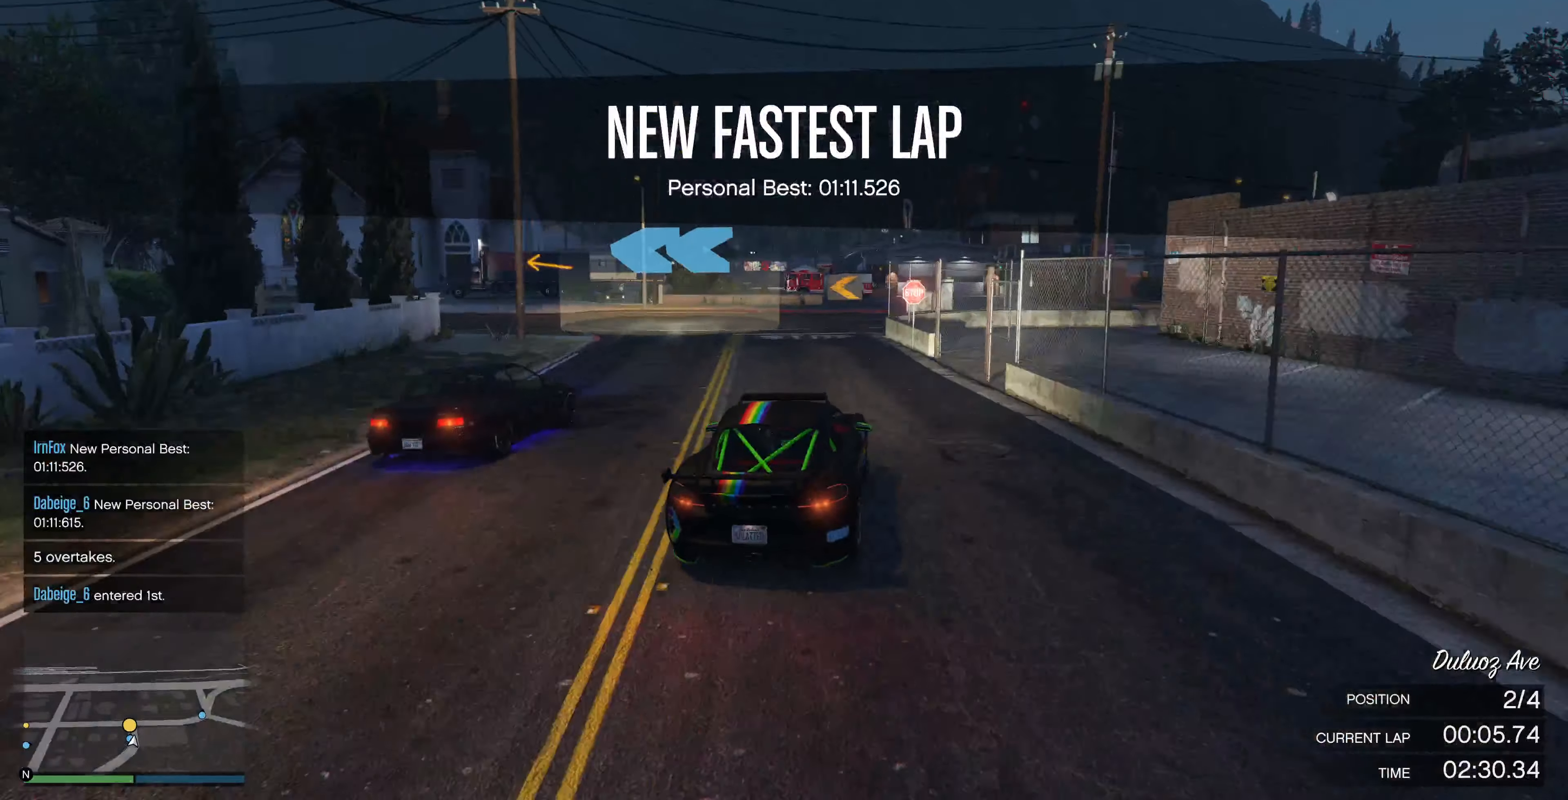
{"buttons": [], "left_stick": "down-left", "right_stick": "left", "events": [[333, "L2", "down"], [500, "L2", "up"]]}
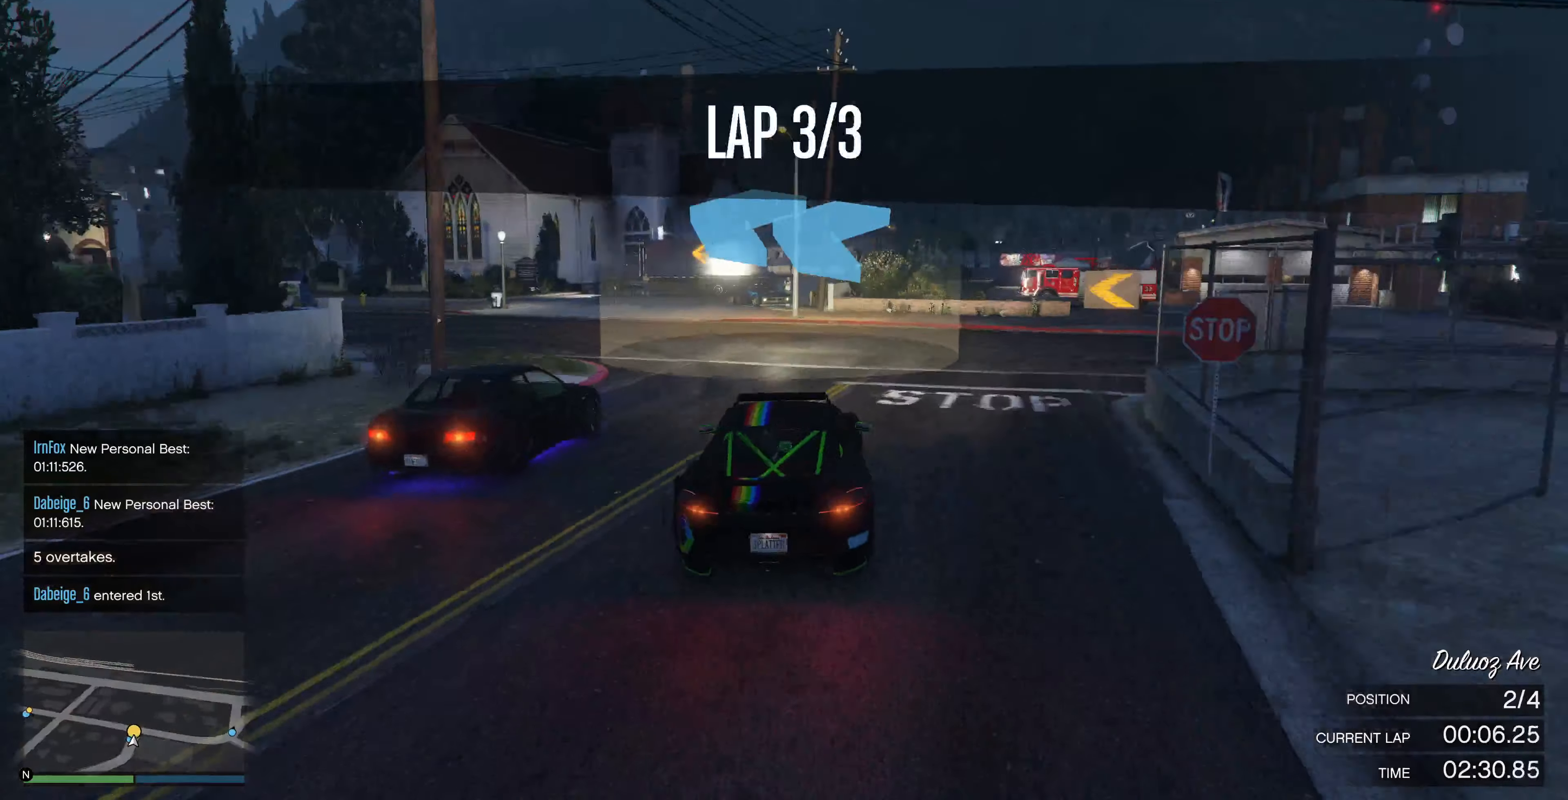
{"buttons": [], "left_stick": "down-left", "right_stick": "left", "events": [[33, "L2", "down"], [100, "L2", "up"], [367, "R2", "down"], [433, "R2", "up"]]}
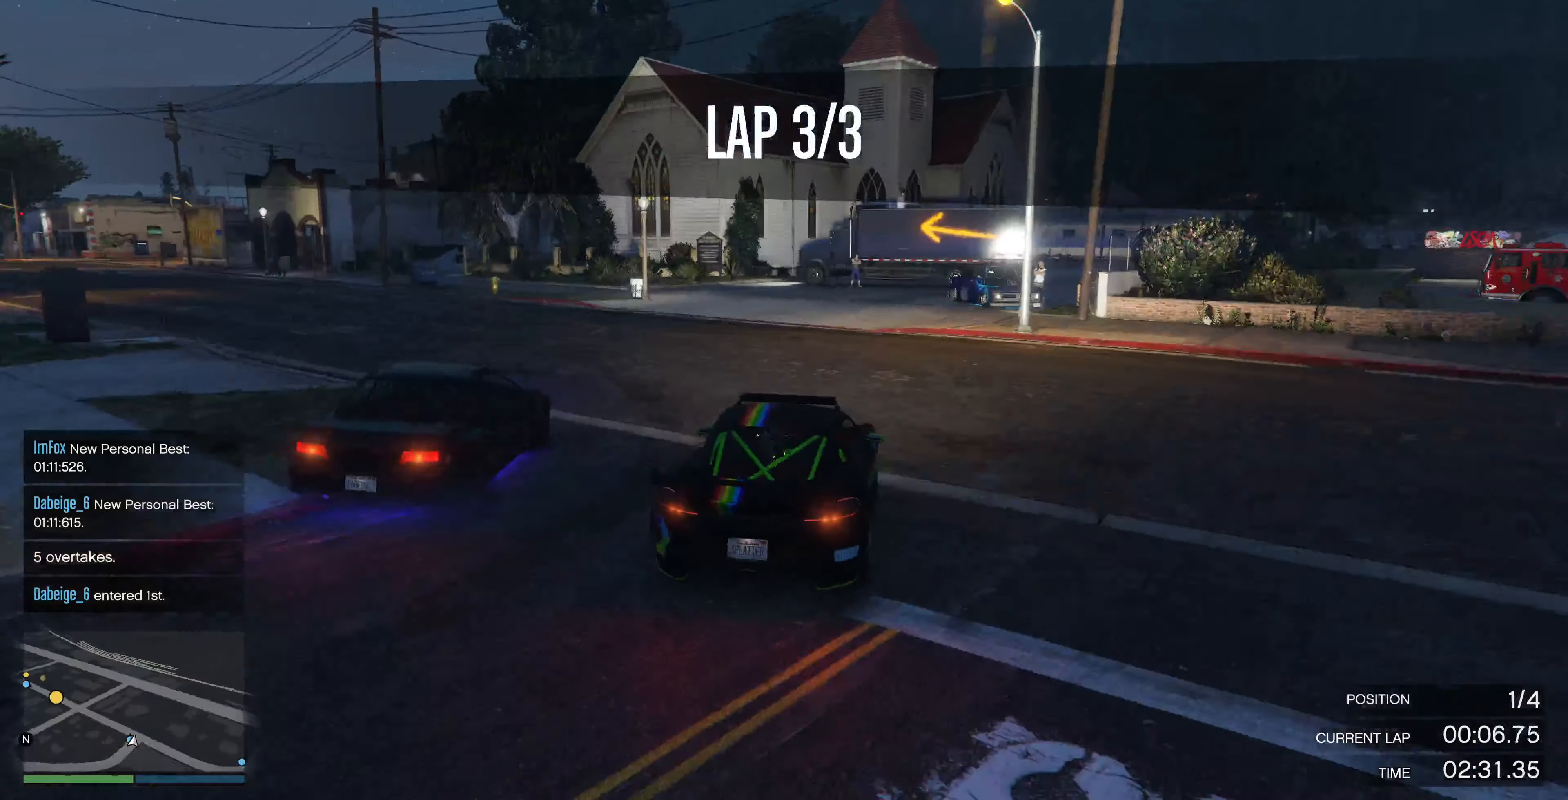
{"buttons": ["R2"], "left_stick": "center", "right_stick": "left", "events": [[33, "R2", "down"], [100, "left_stick", "center"], [133, "R2", "up"], [167, "left_stick", "left"], [233, "R2", "down"], [500, "left_stick", "center"]]}
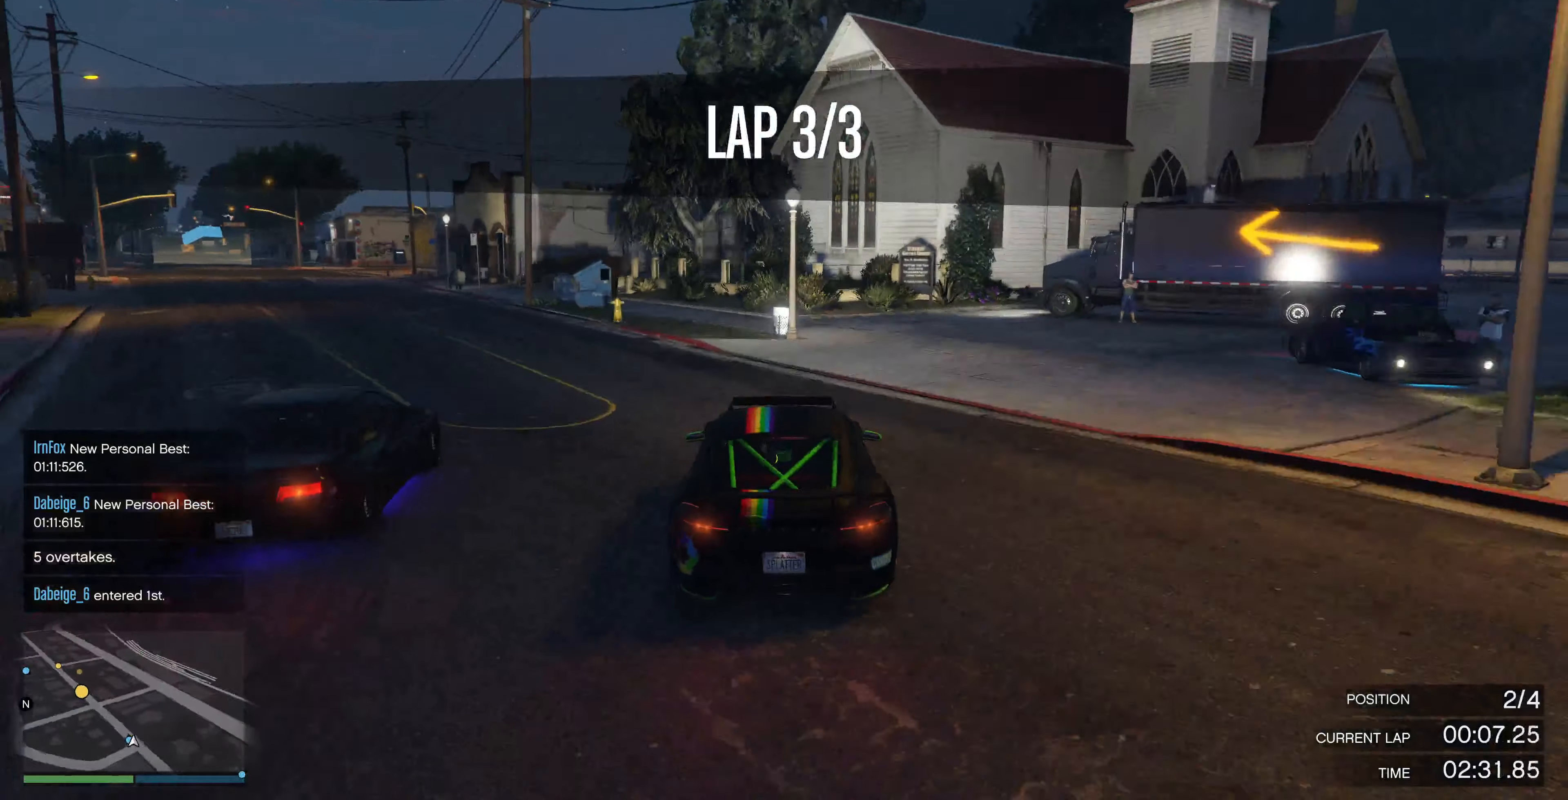
{"buttons": ["R2"], "left_stick": "left", "right_stick": "left", "events": [[100, "left_stick", "left"], [200, "R2", "up"], [267, "R2", "down"], [267, "left_stick", "center"], [433, "left_stick", "left"]]}
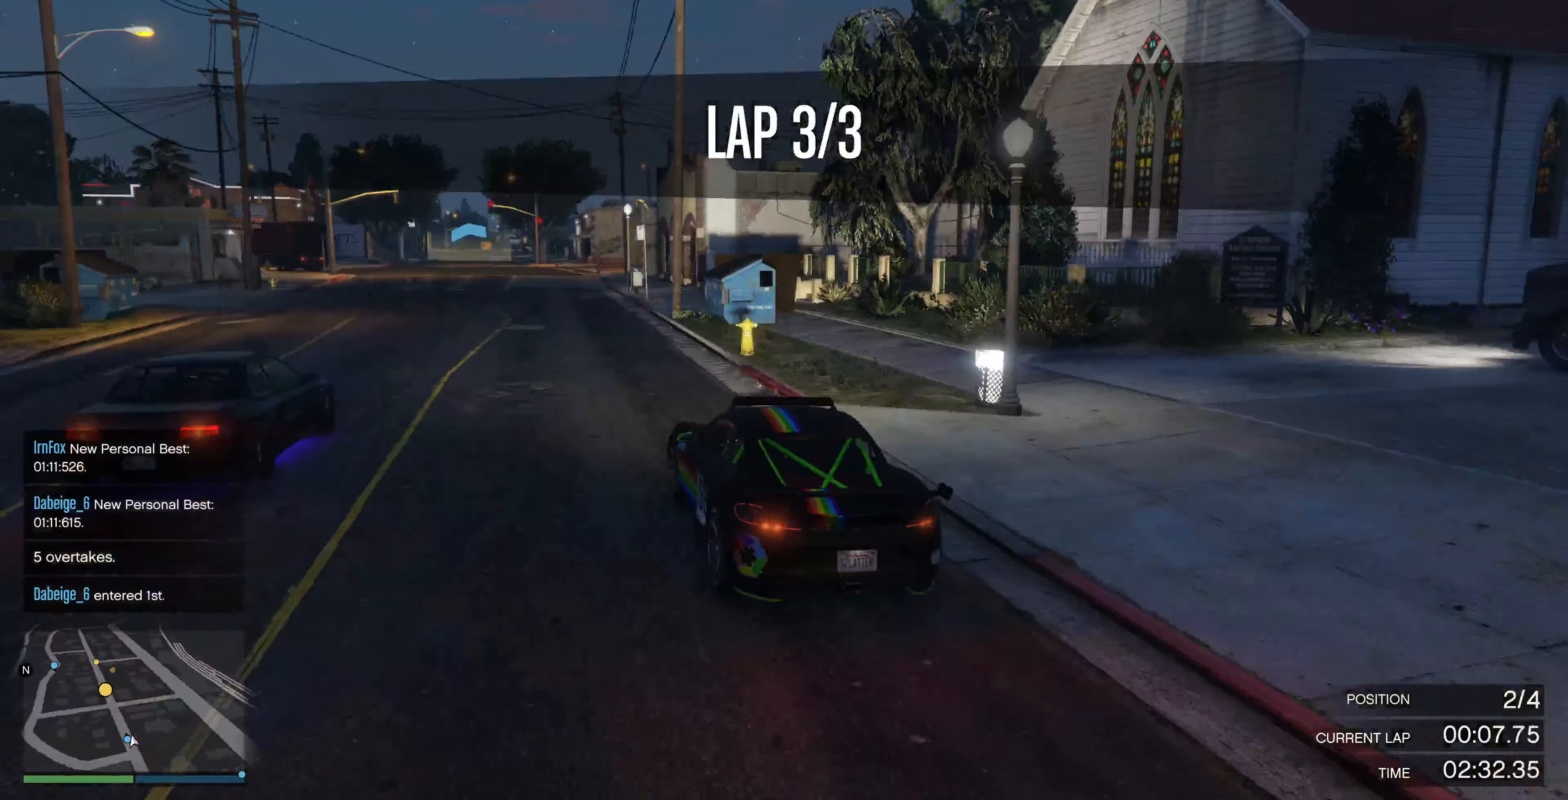
{"buttons": ["R2"], "left_stick": "center", "right_stick": "left", "events": [[67, "left_stick", "center"]]}
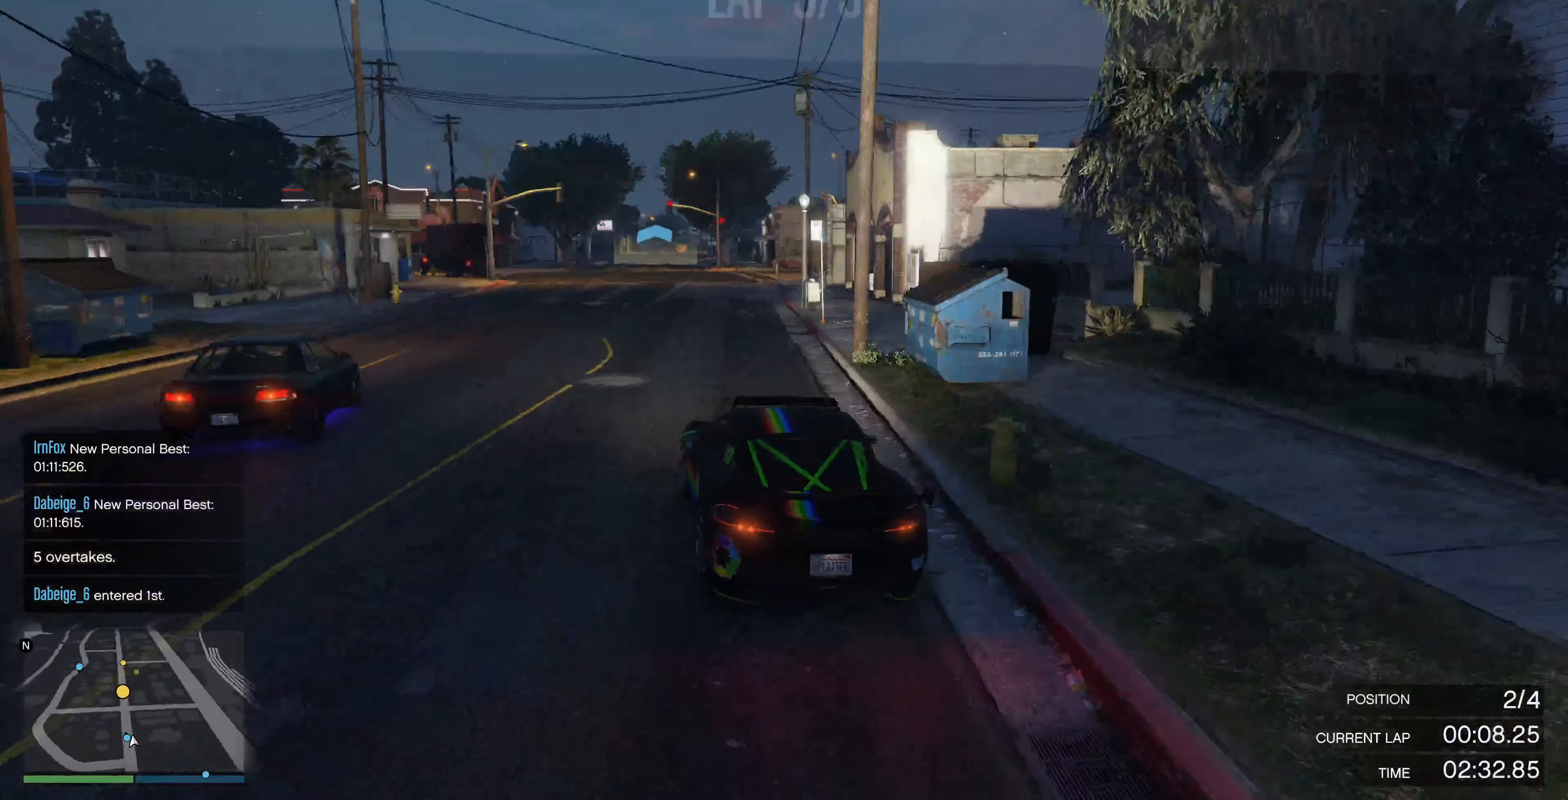
{"buttons": ["R2"], "left_stick": "center", "right_stick": "center", "events": [[100, "right_stick", "center"], [133, "left_stick", "right"], [200, "left_stick", "center"]]}